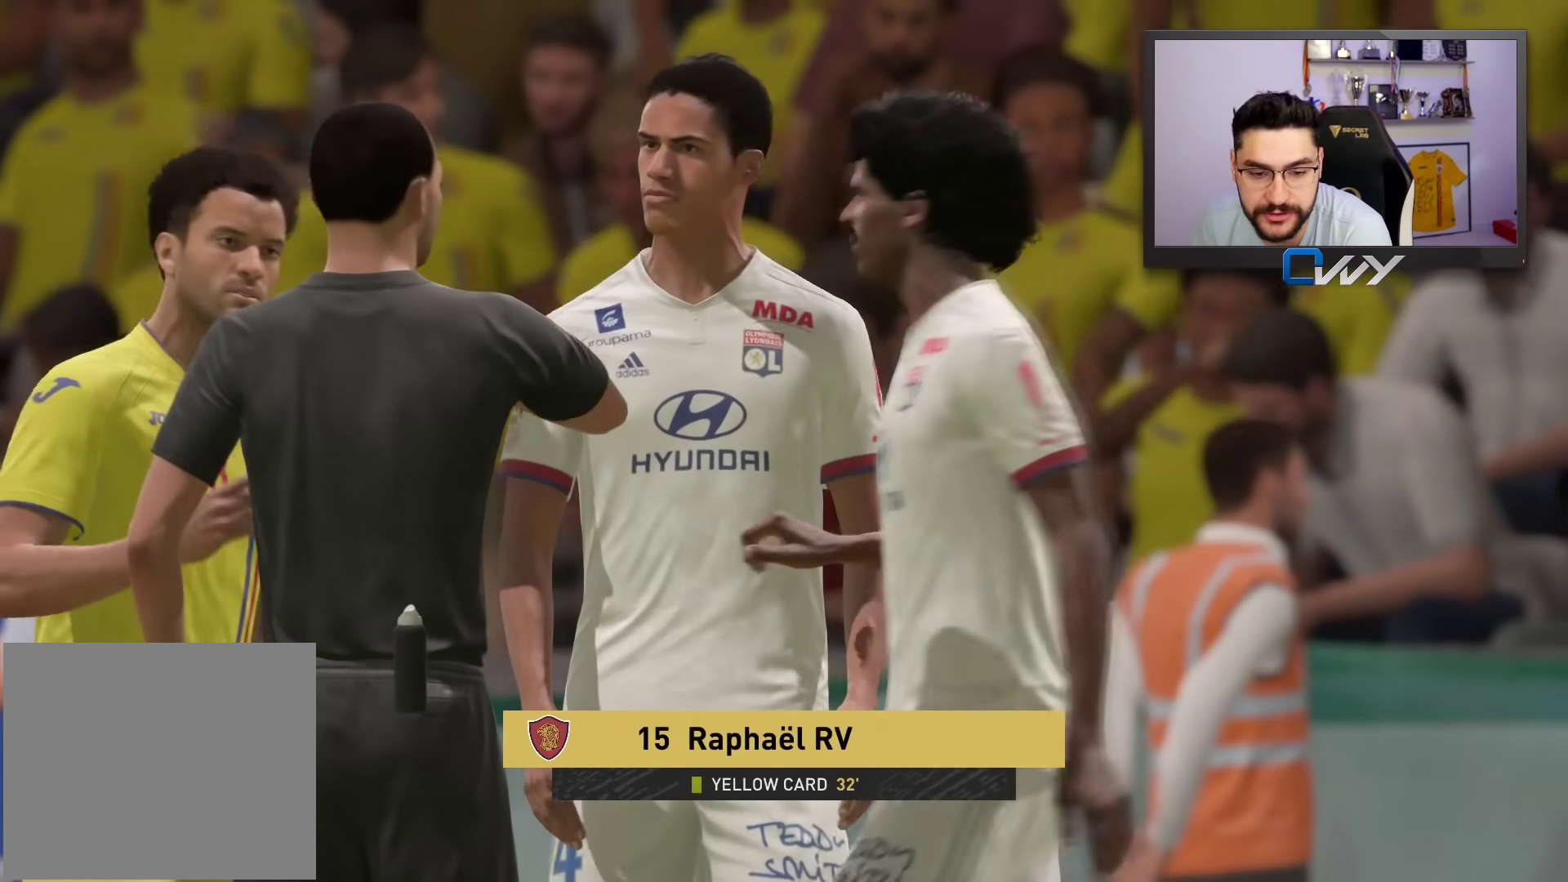
Gameplay with a controller (PlayStation layout); each line is a JSON object with the inputs held at the frame after it. "events" lists button and stick changes between this image and that frame as [ms after this image, input, new state], when the widget could be followed in between.
{"buttons": ["CROSS"], "left_stick": "center", "right_stick": "center", "events": [[267, "CROSS", "down"], [383, "CROSS", "up"], [483, "CROSS", "down"]]}
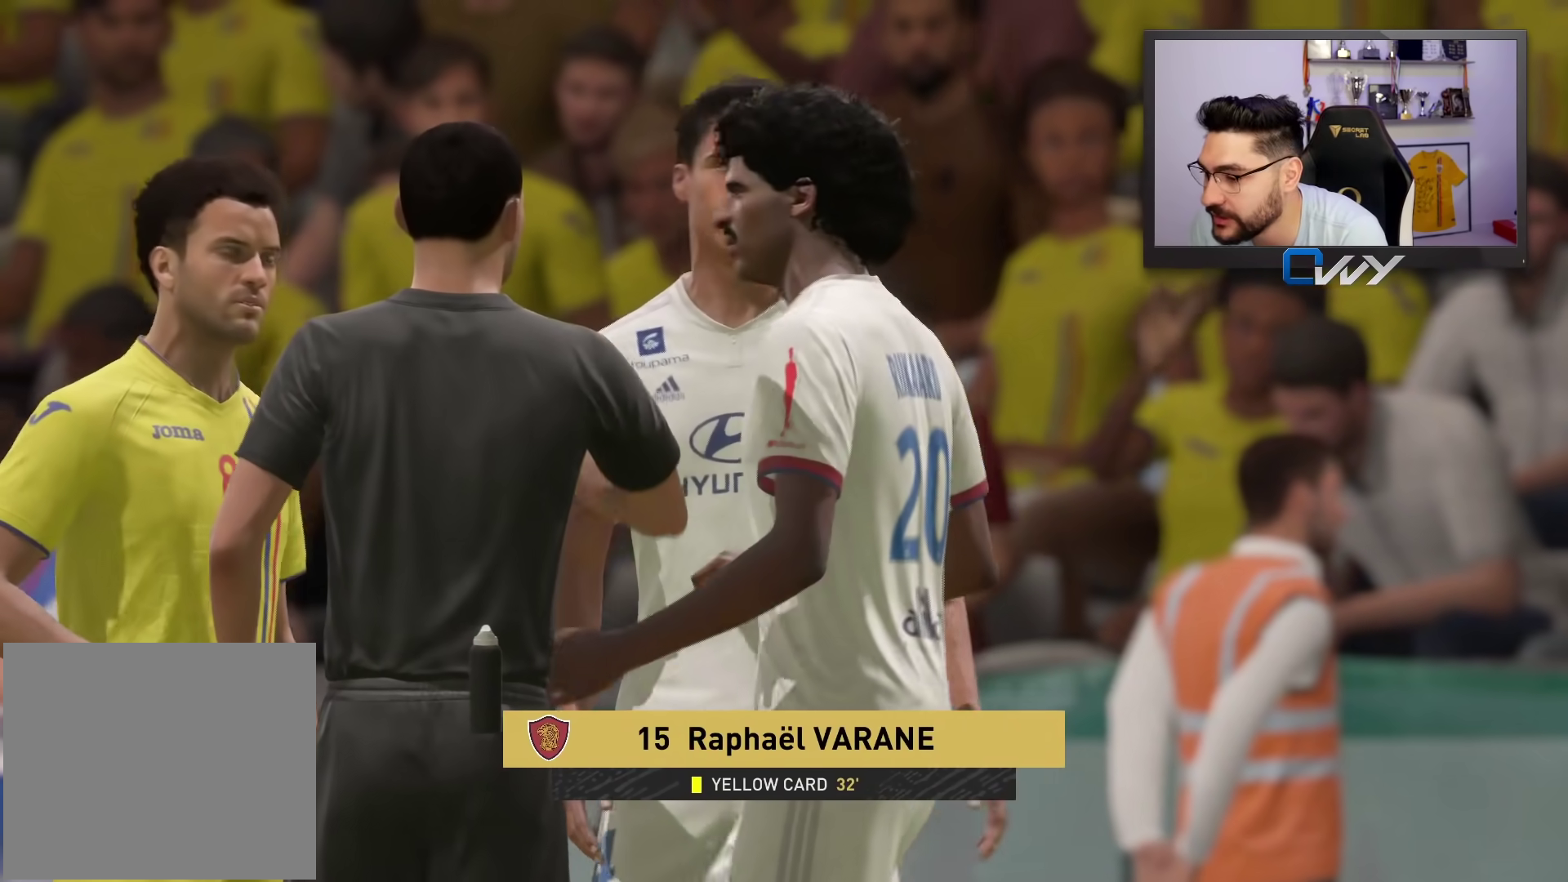
{"buttons": [], "left_stick": "center", "right_stick": "center", "events": [[83, "CROSS", "up"], [150, "CROSS", "down"], [267, "CROSS", "up"], [350, "CROSS", "down"], [433, "CROSS", "up"]]}
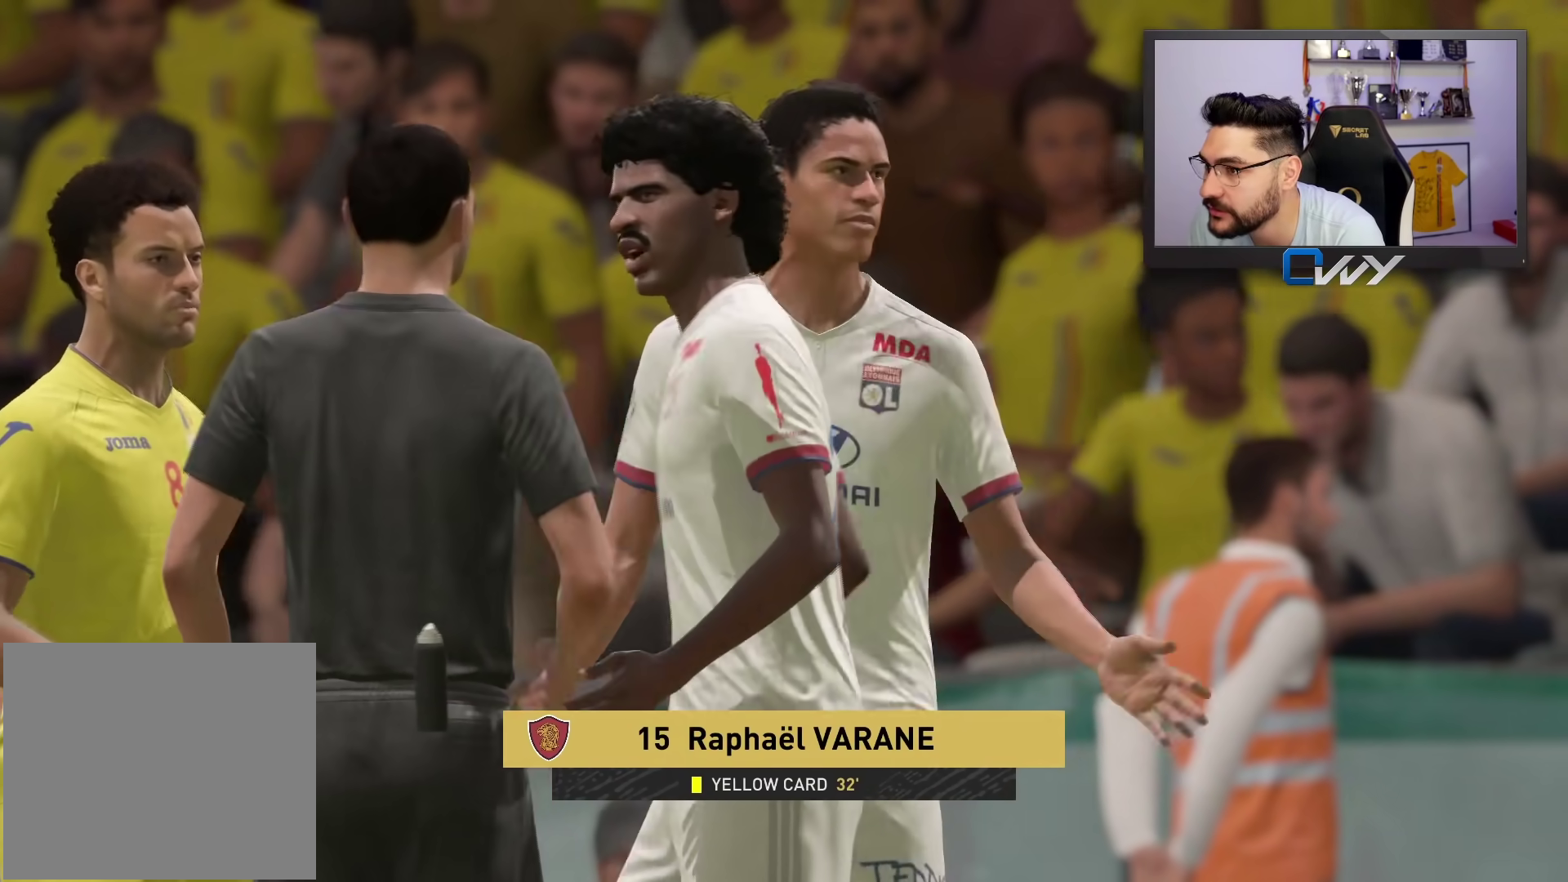
{"buttons": ["L3"], "left_stick": "left", "right_stick": "center", "events": [[167, "L3", "down"], [167, "left_stick", "left"]]}
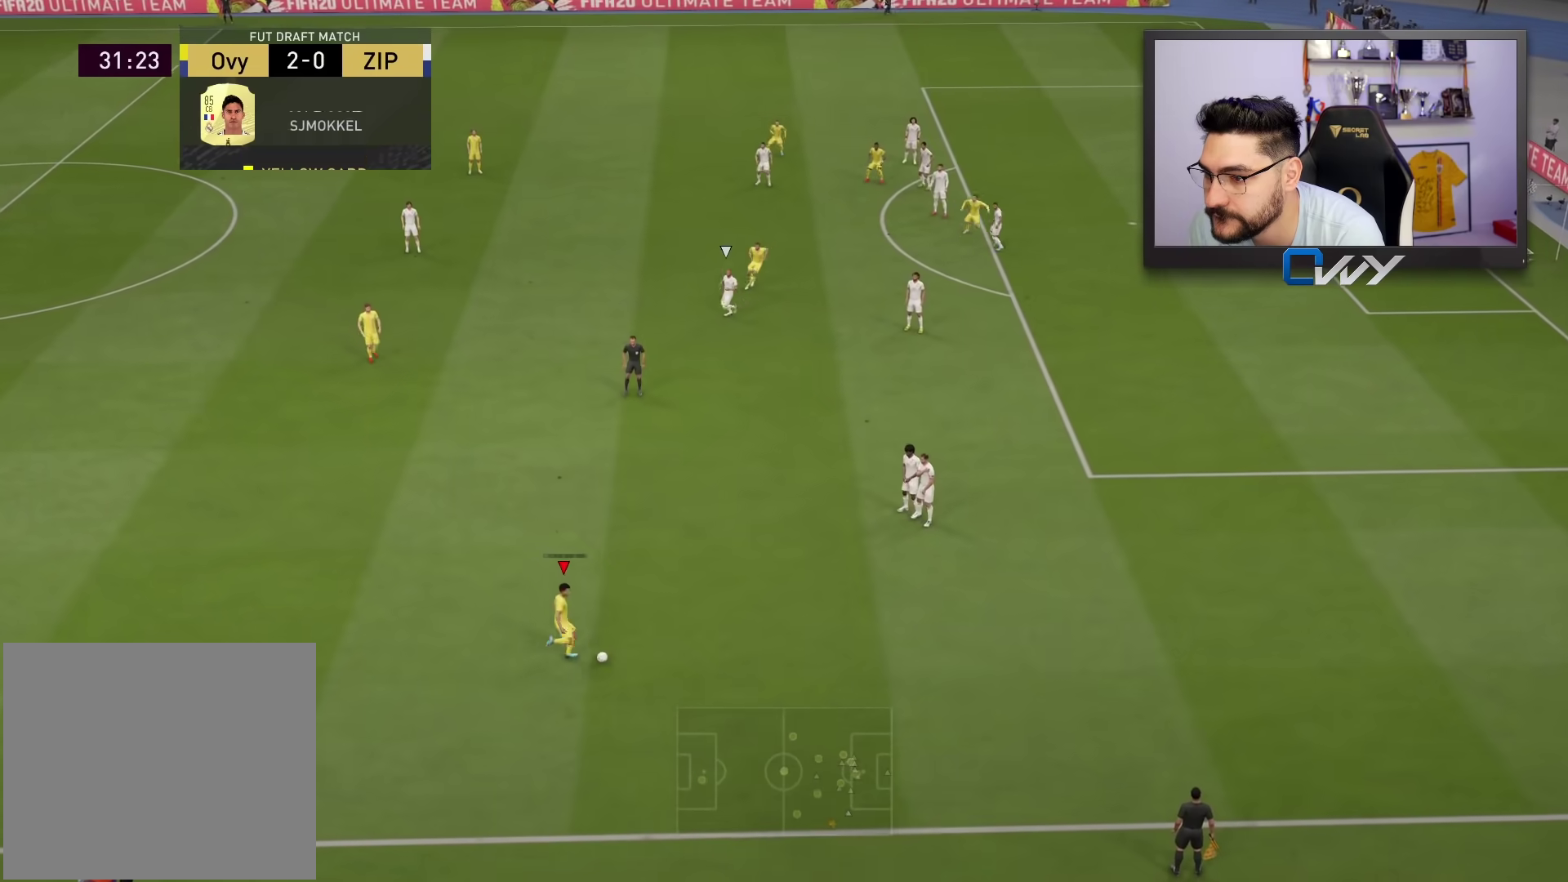
{"buttons": [], "left_stick": "down-left", "right_stick": "center", "events": [[283, "left_stick", "down-left"], [483, "L3", "up"]]}
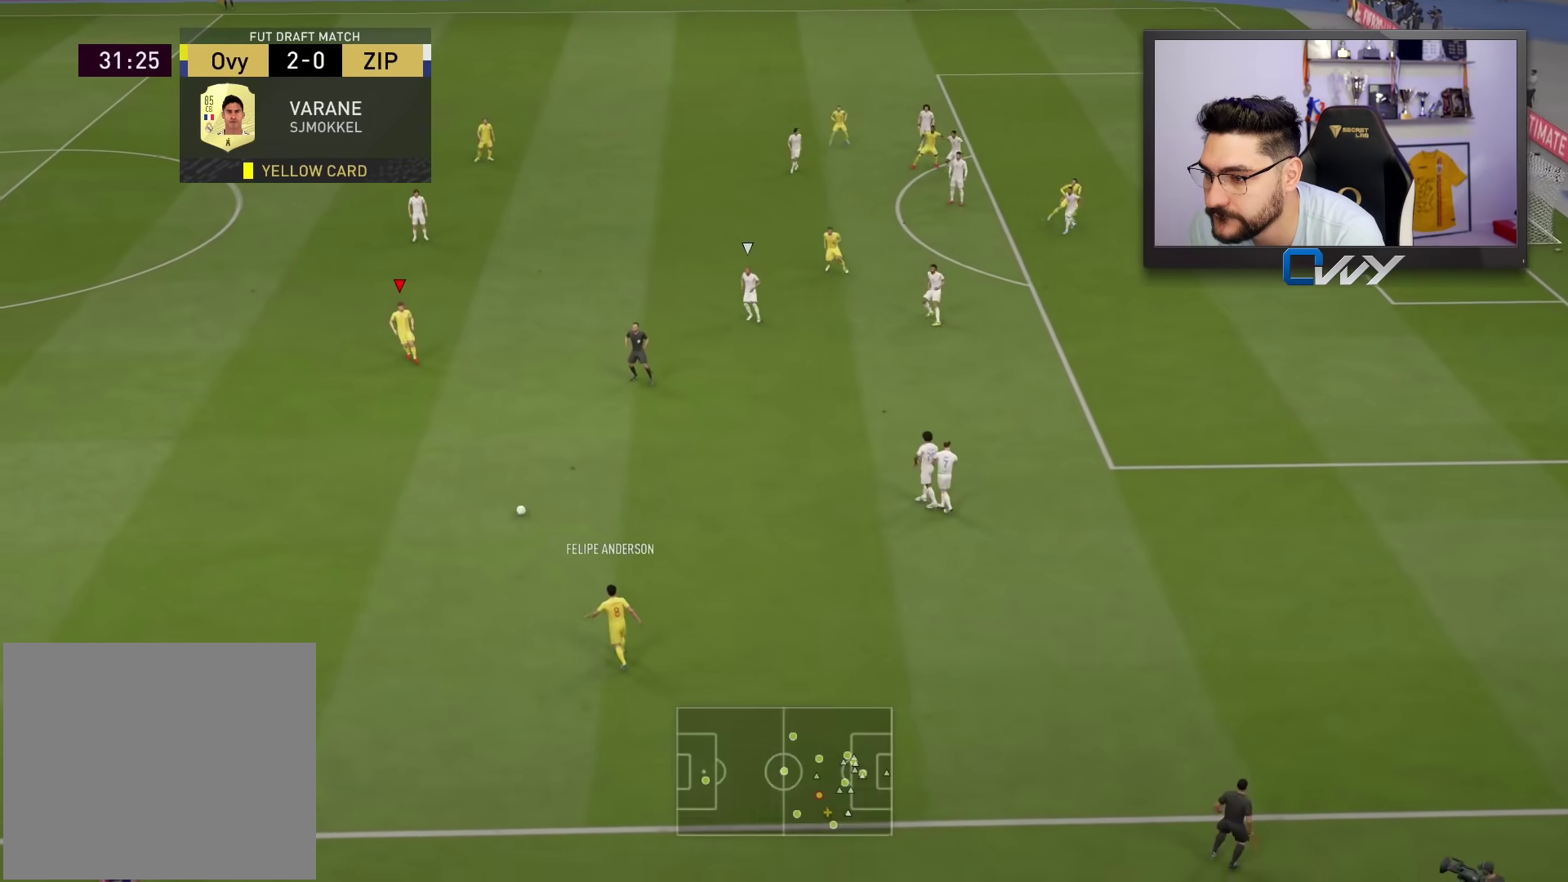
{"buttons": [], "left_stick": "up", "right_stick": "center", "events": [[117, "left_stick", "up"]]}
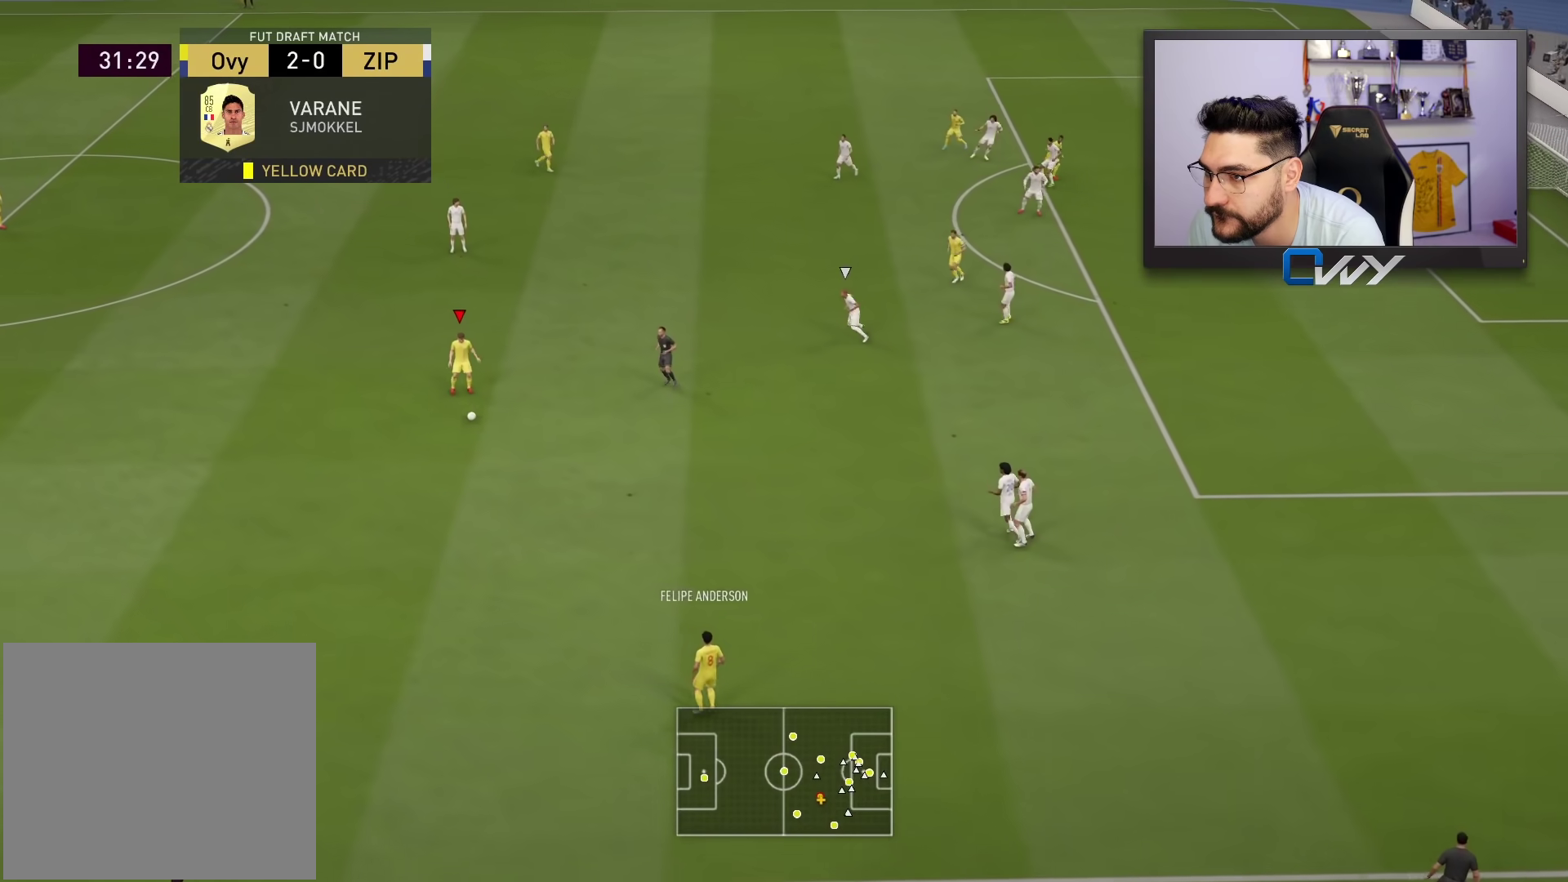
{"buttons": [], "left_stick": "up", "right_stick": "center", "events": [[283, "CROSS", "down"], [433, "CROSS", "up"]]}
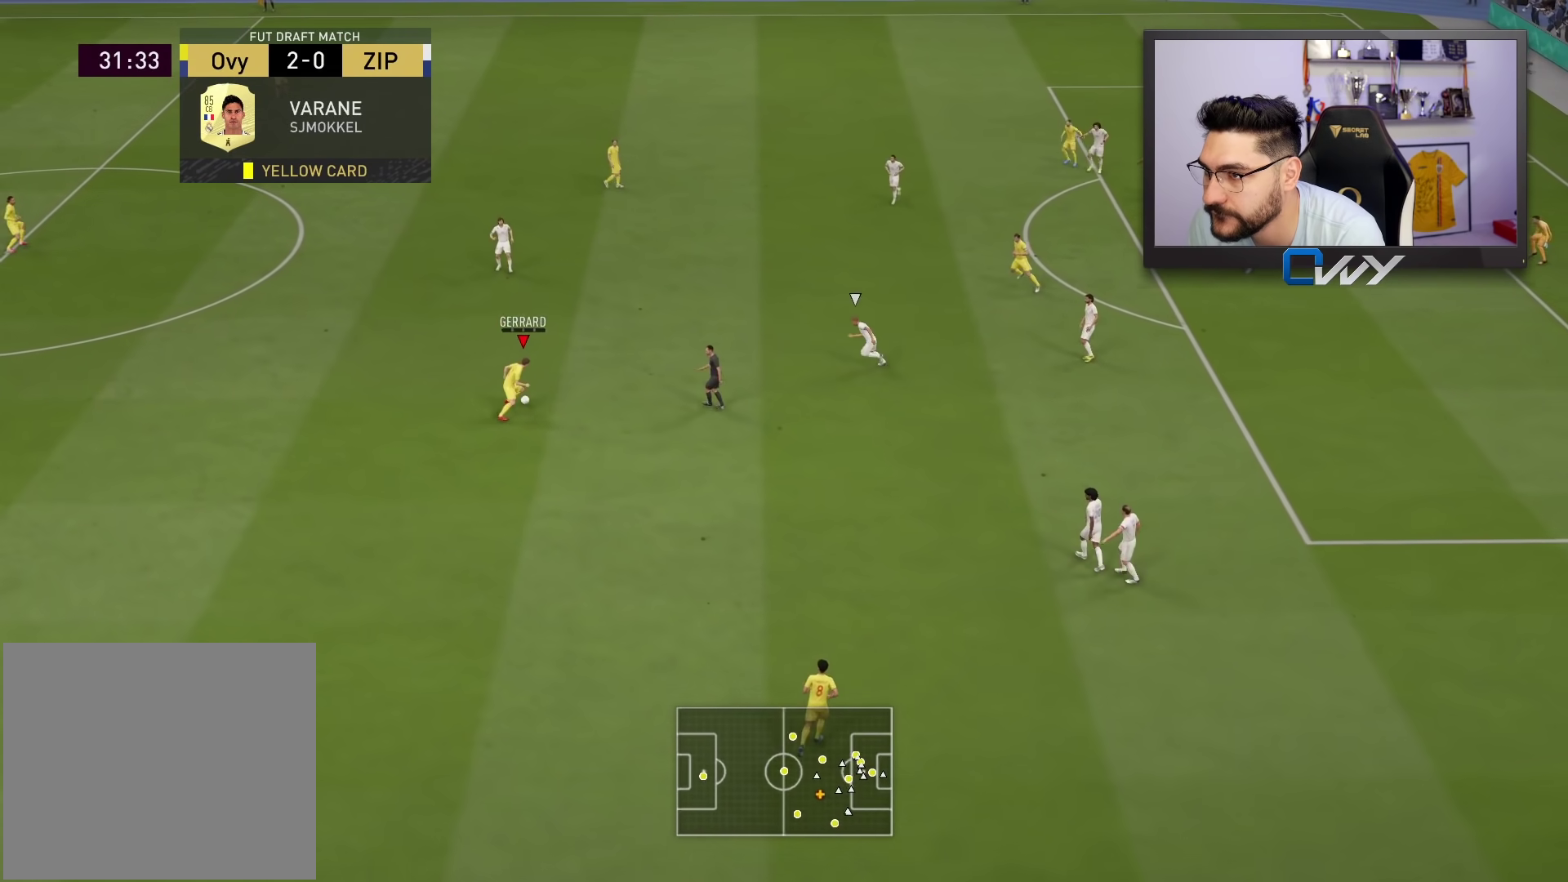
{"buttons": [], "left_stick": "down-right", "right_stick": "center", "events": [[167, "left_stick", "center"], [483, "left_stick", "down-right"]]}
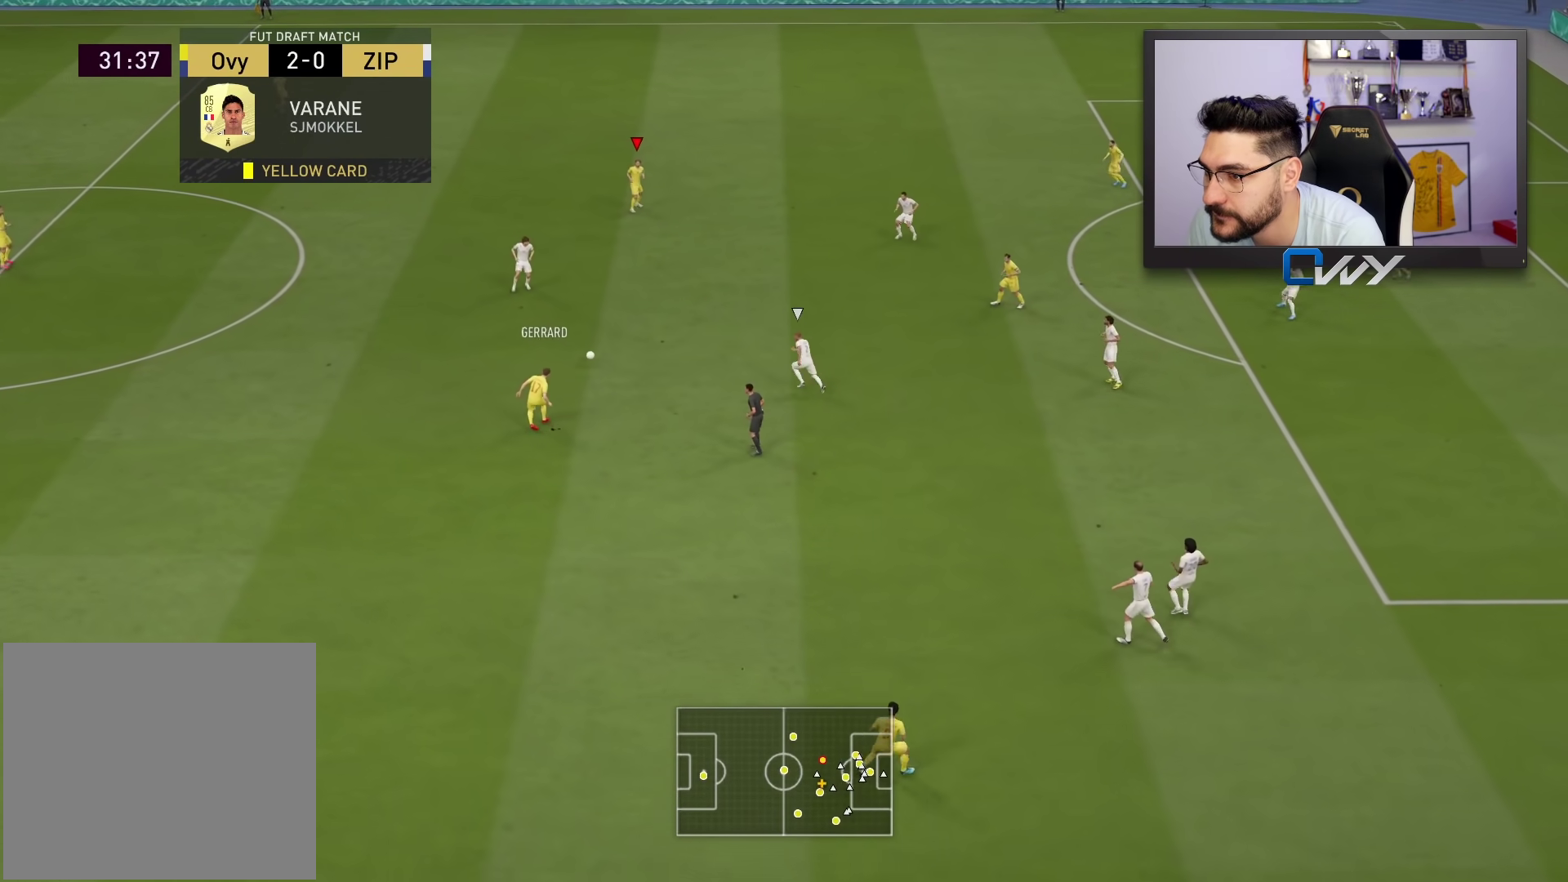
{"buttons": [], "left_stick": "up-right", "right_stick": "center", "events": [[283, "left_stick", "up-right"]]}
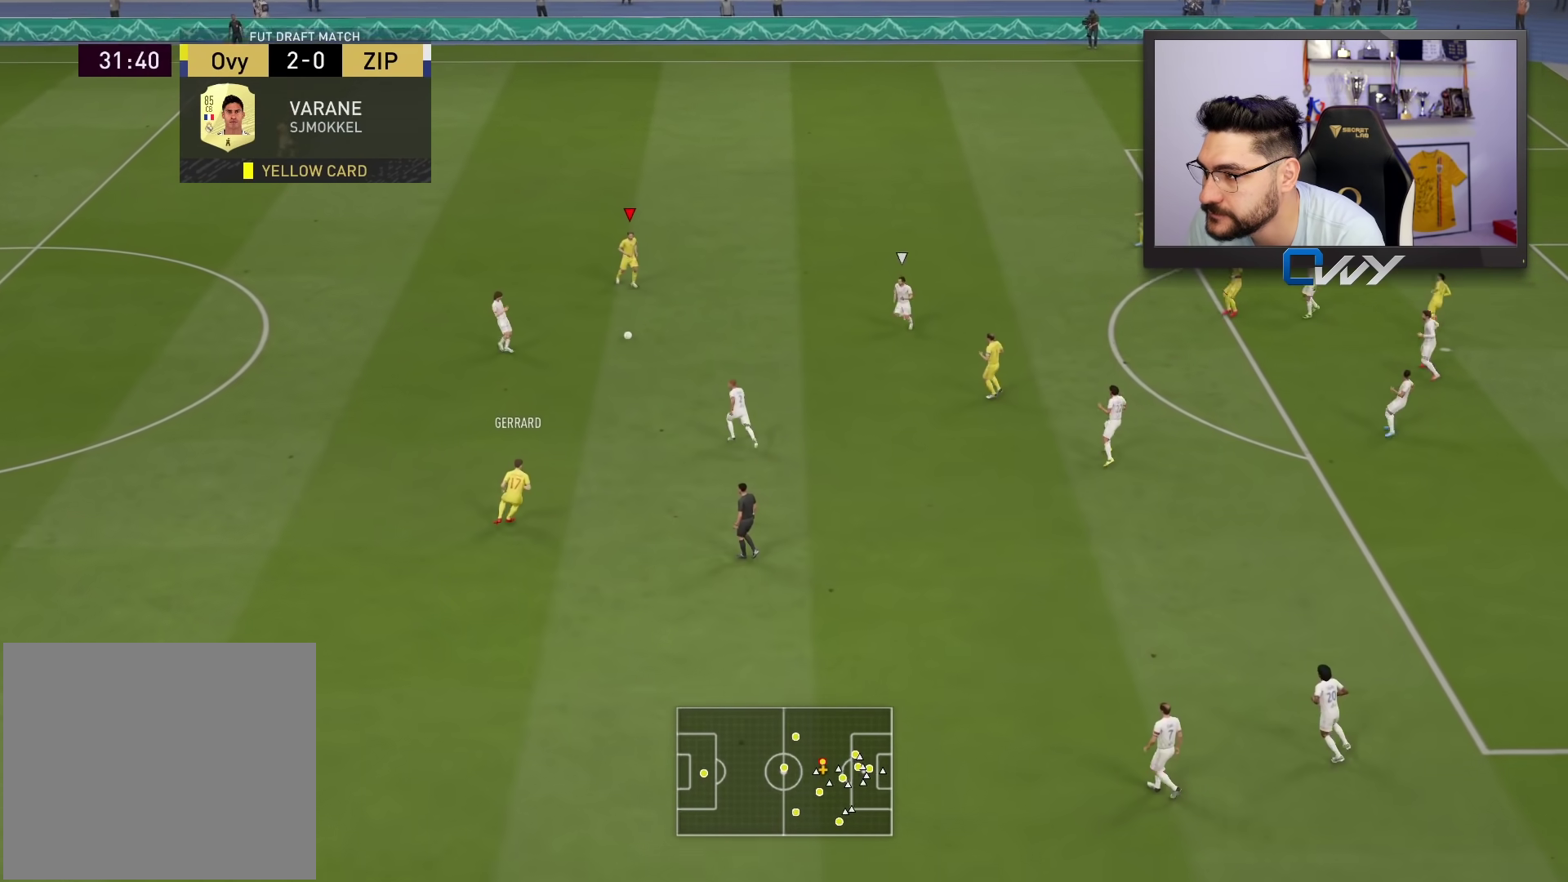
{"buttons": [], "left_stick": "up-right", "right_stick": "center", "events": [[200, "CROSS", "down"], [350, "CROSS", "up"]]}
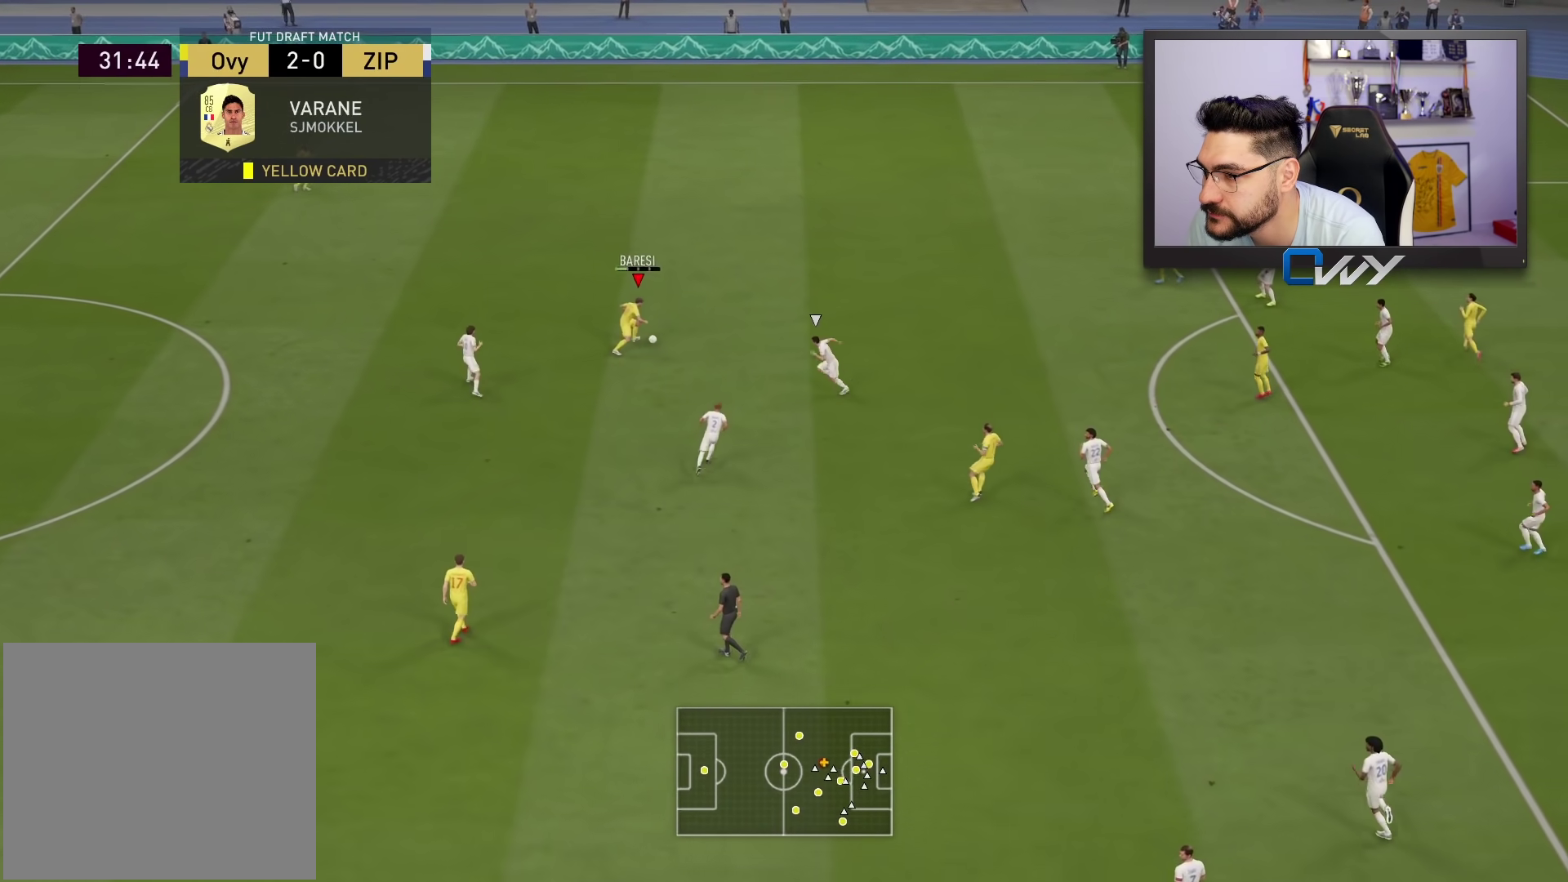
{"buttons": [], "left_stick": "down", "right_stick": "center", "events": [[500, "left_stick", "down"]]}
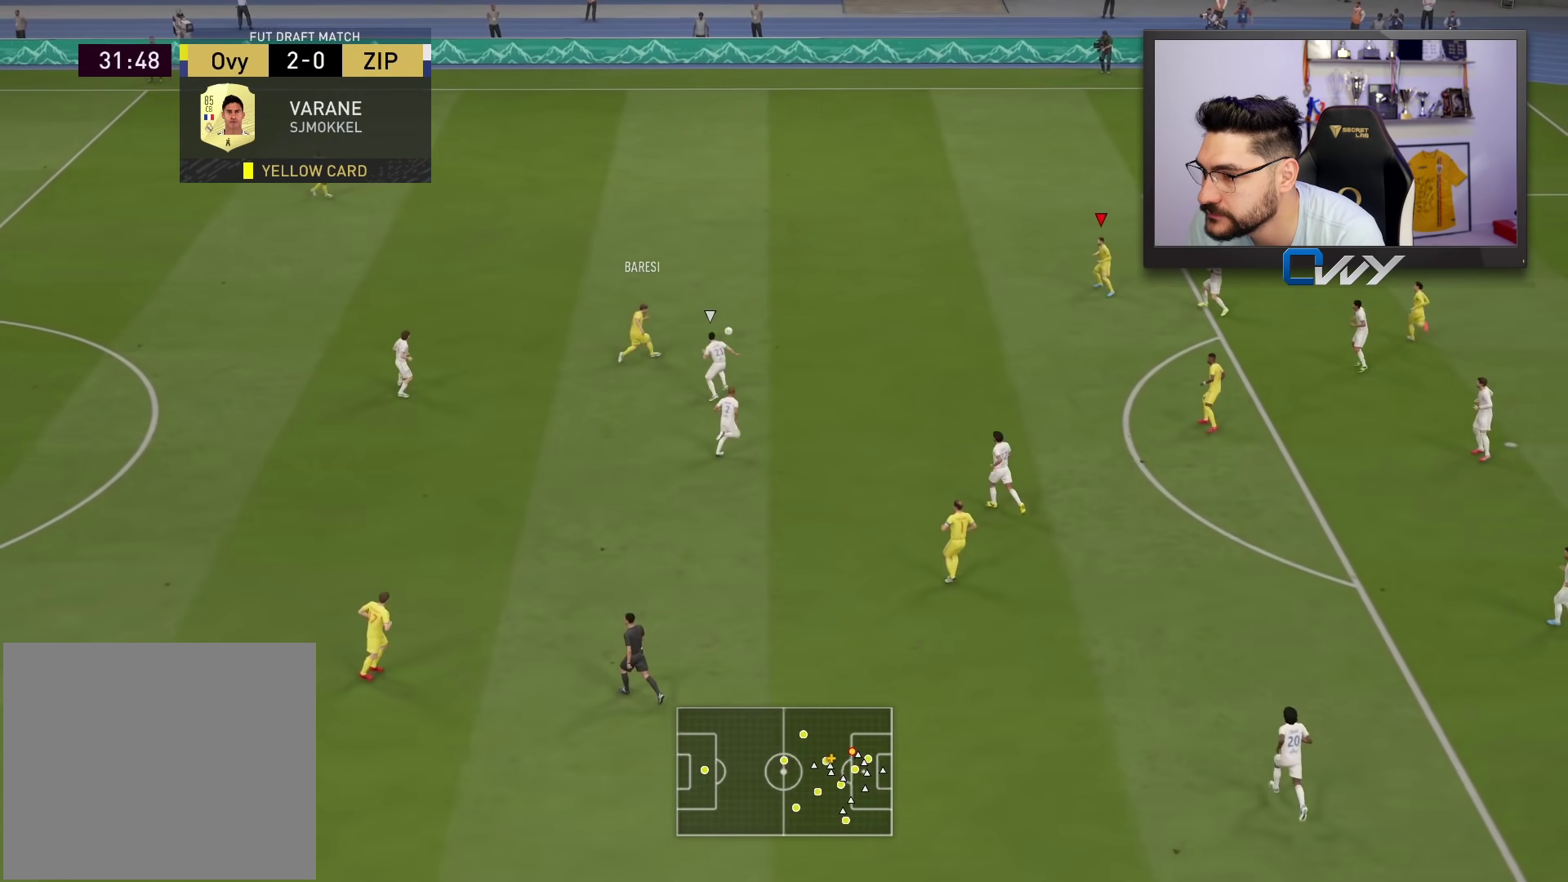
{"buttons": [], "left_stick": "down", "right_stick": "center", "events": []}
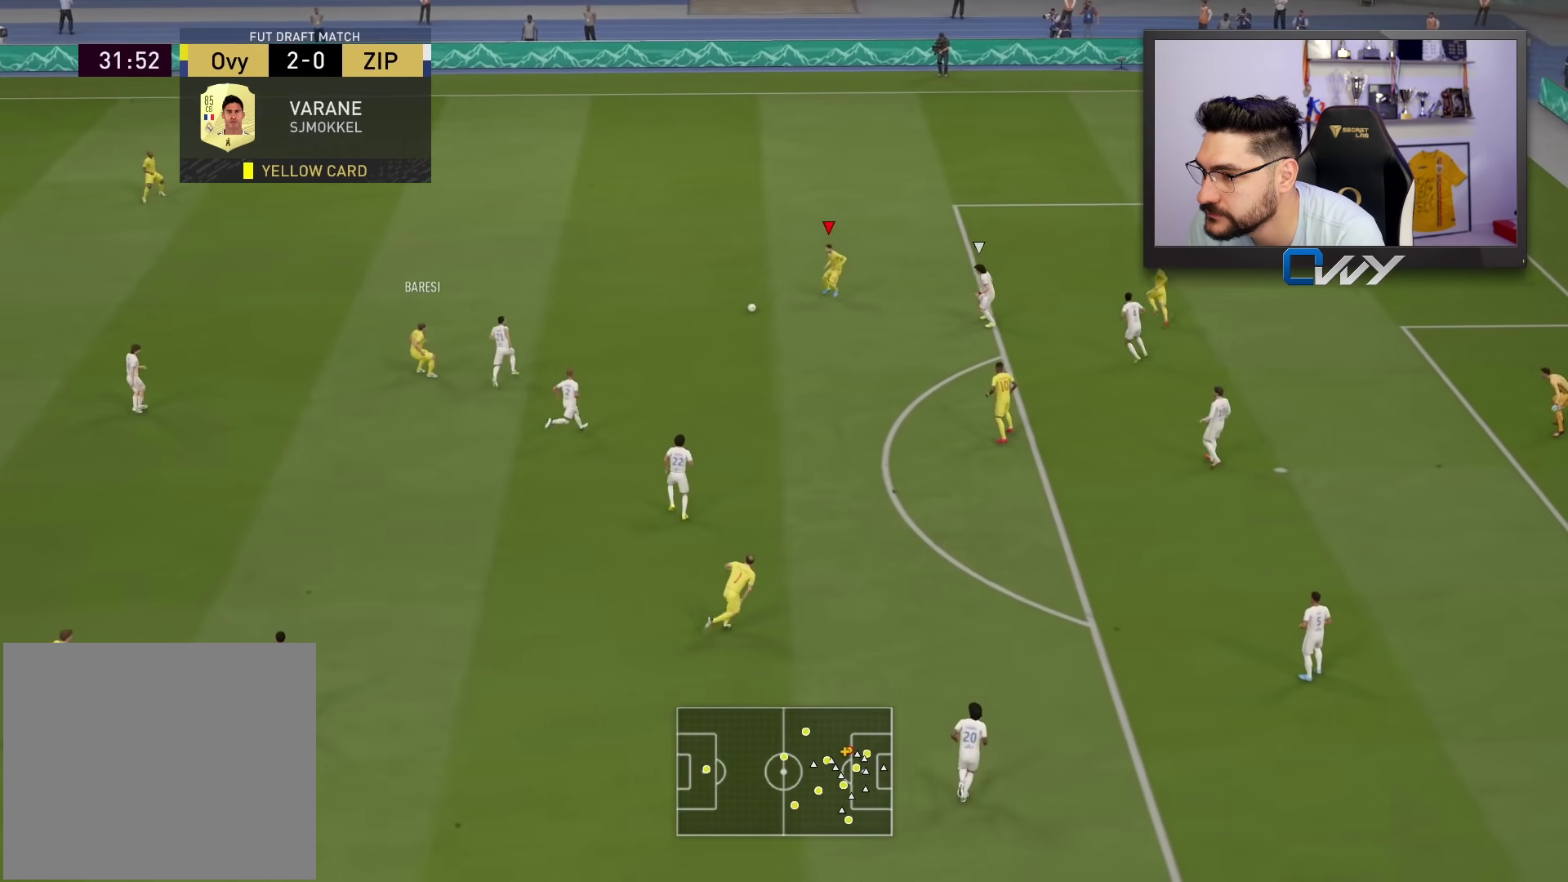
{"buttons": ["L3"], "left_stick": "down", "right_stick": "center", "events": [[150, "L3", "down"], [217, "CROSS", "down"], [300, "CROSS", "up"]]}
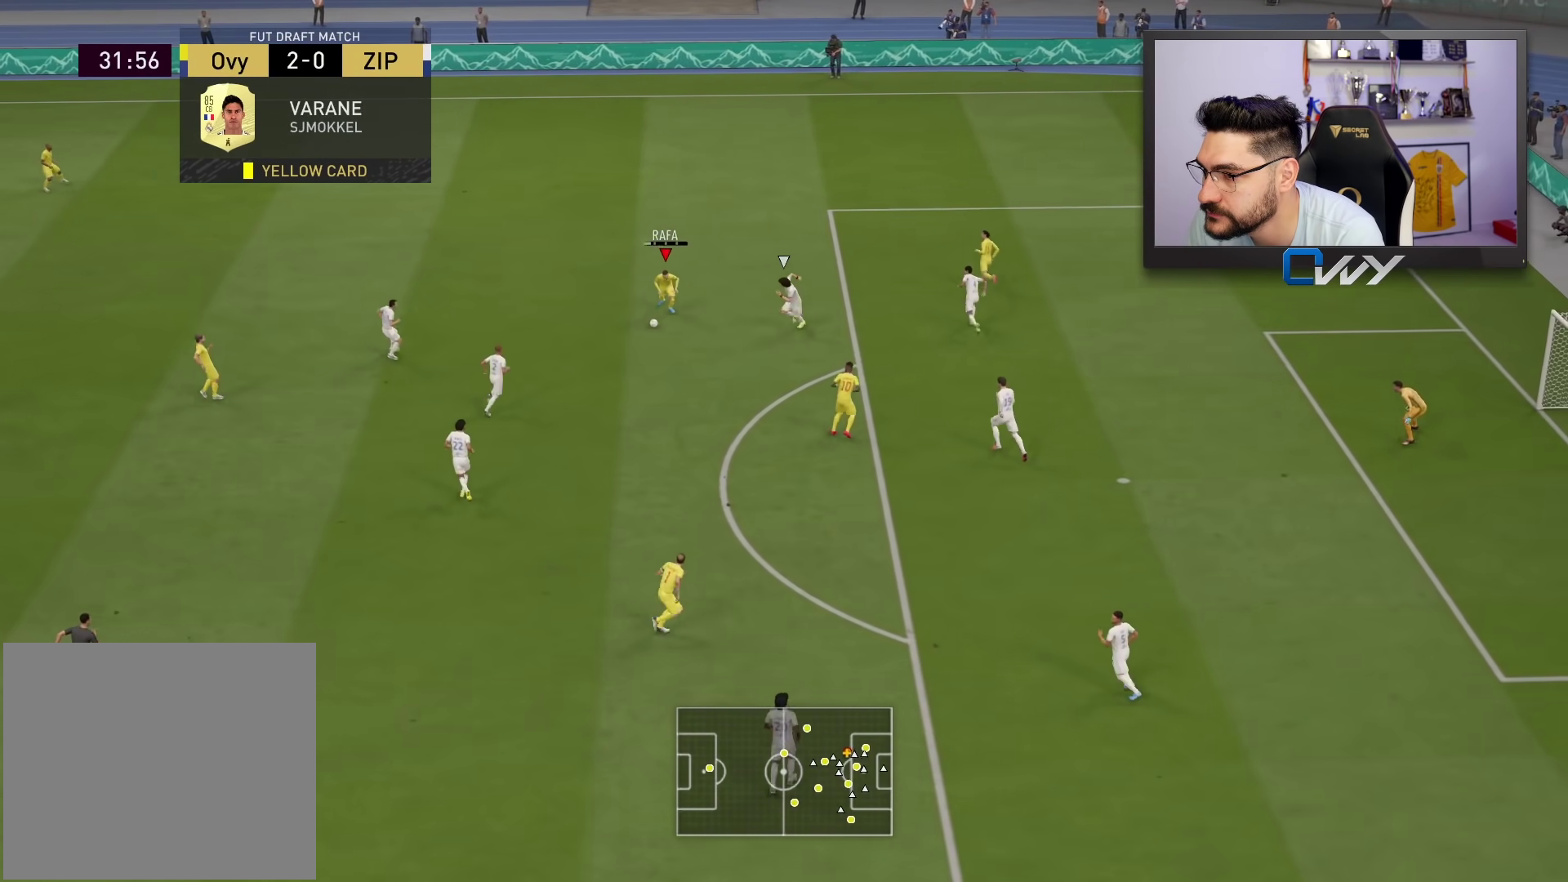
{"buttons": ["L3"], "left_stick": "down", "right_stick": "center", "events": []}
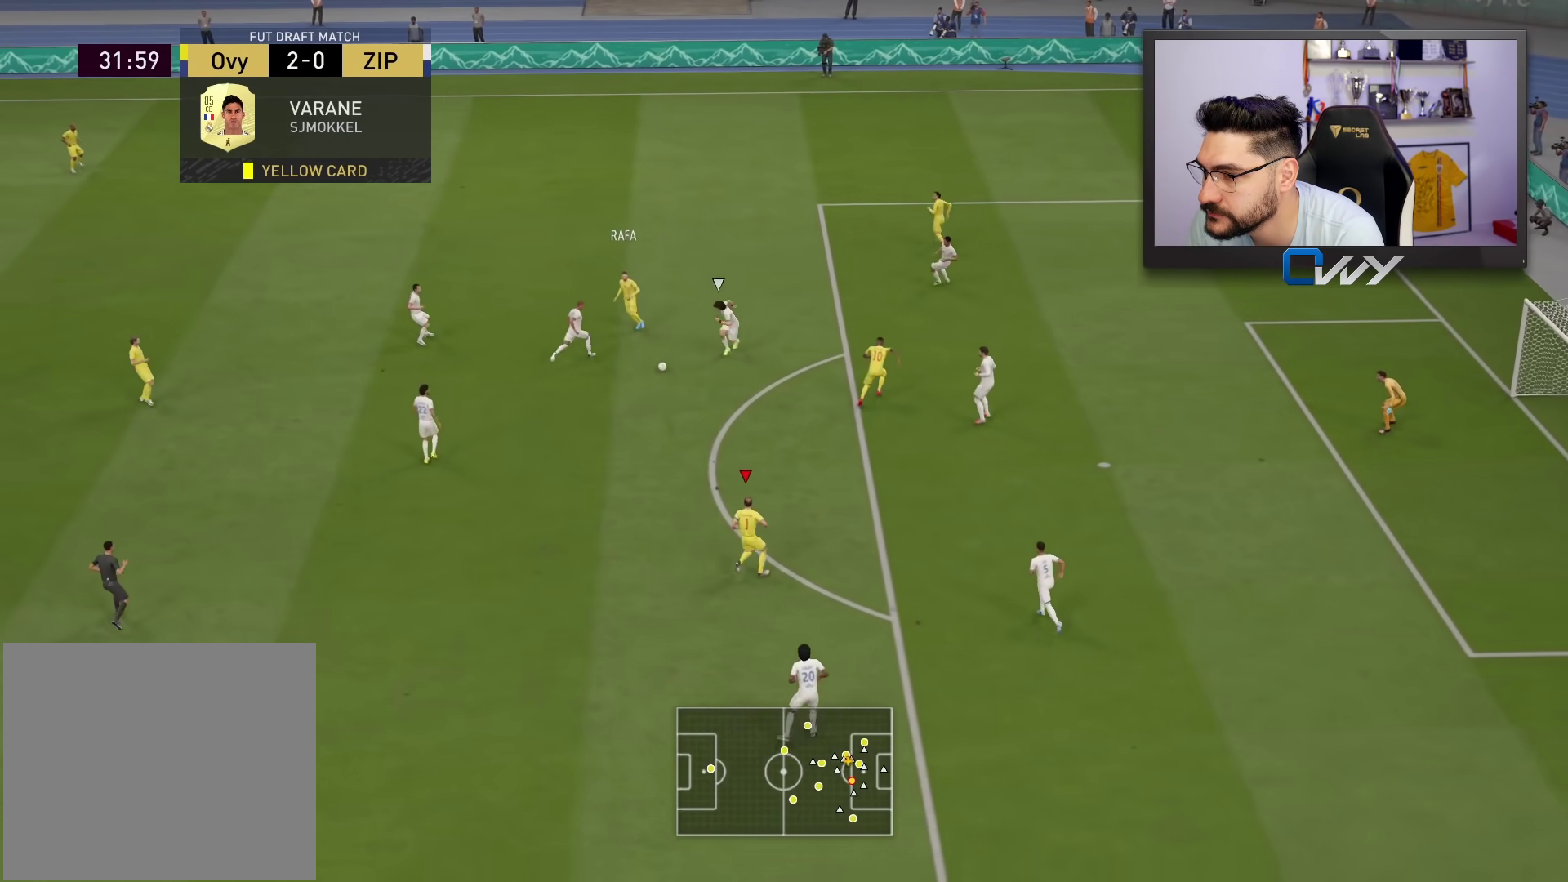
{"buttons": [], "left_stick": "right", "right_stick": "center", "events": [[150, "L3", "up"], [150, "left_stick", "down-right"], [367, "left_stick", "right"]]}
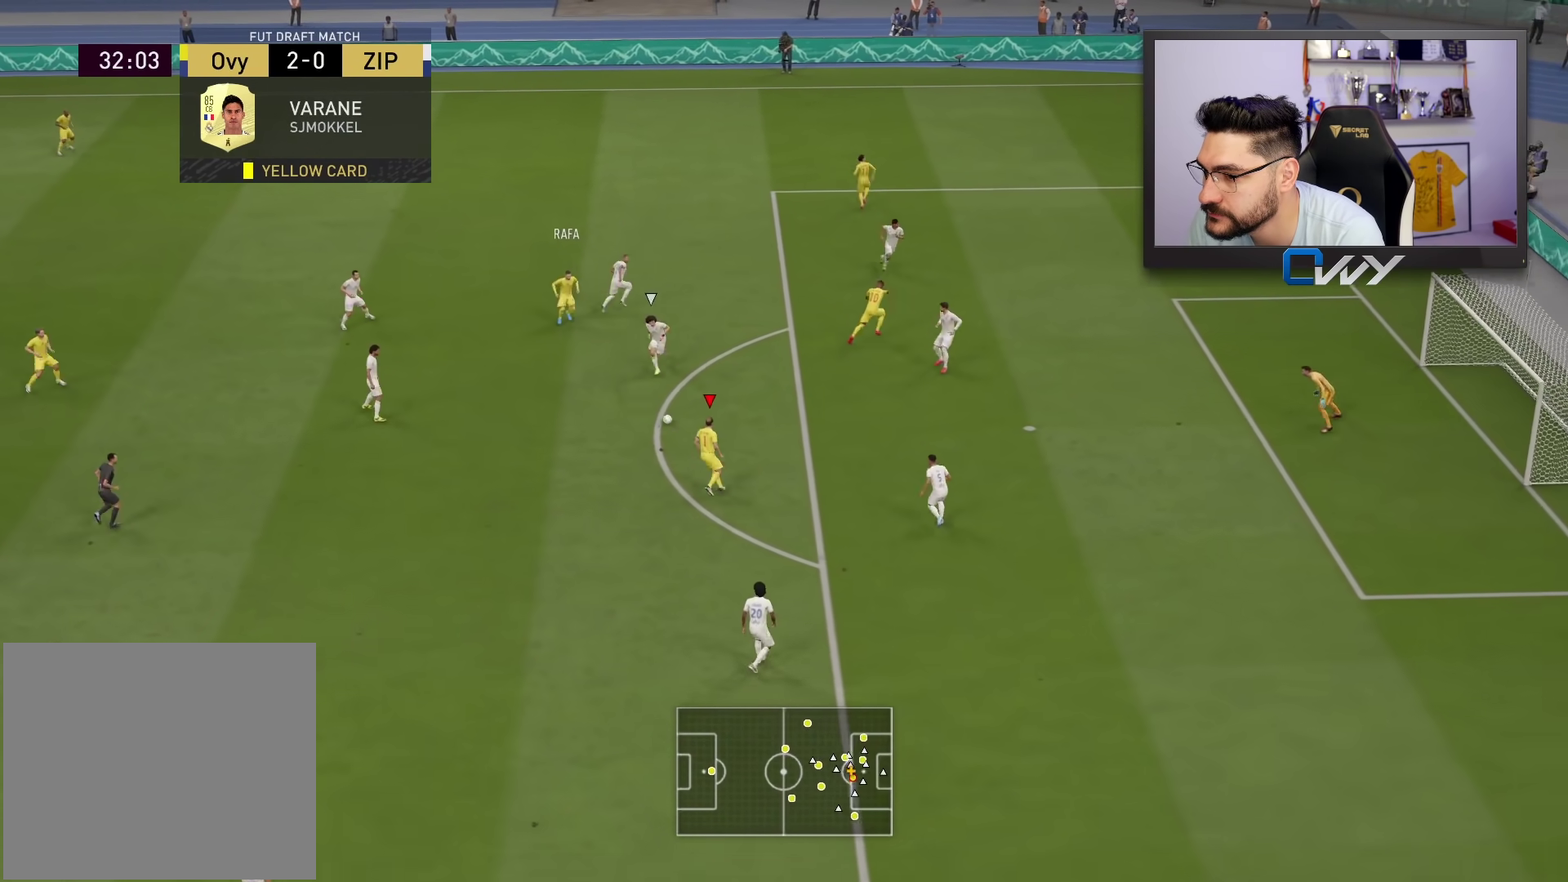
{"buttons": [], "left_stick": "right", "right_stick": "down", "events": [[267, "right_stick", "down-left"], [417, "right_stick", "down"]]}
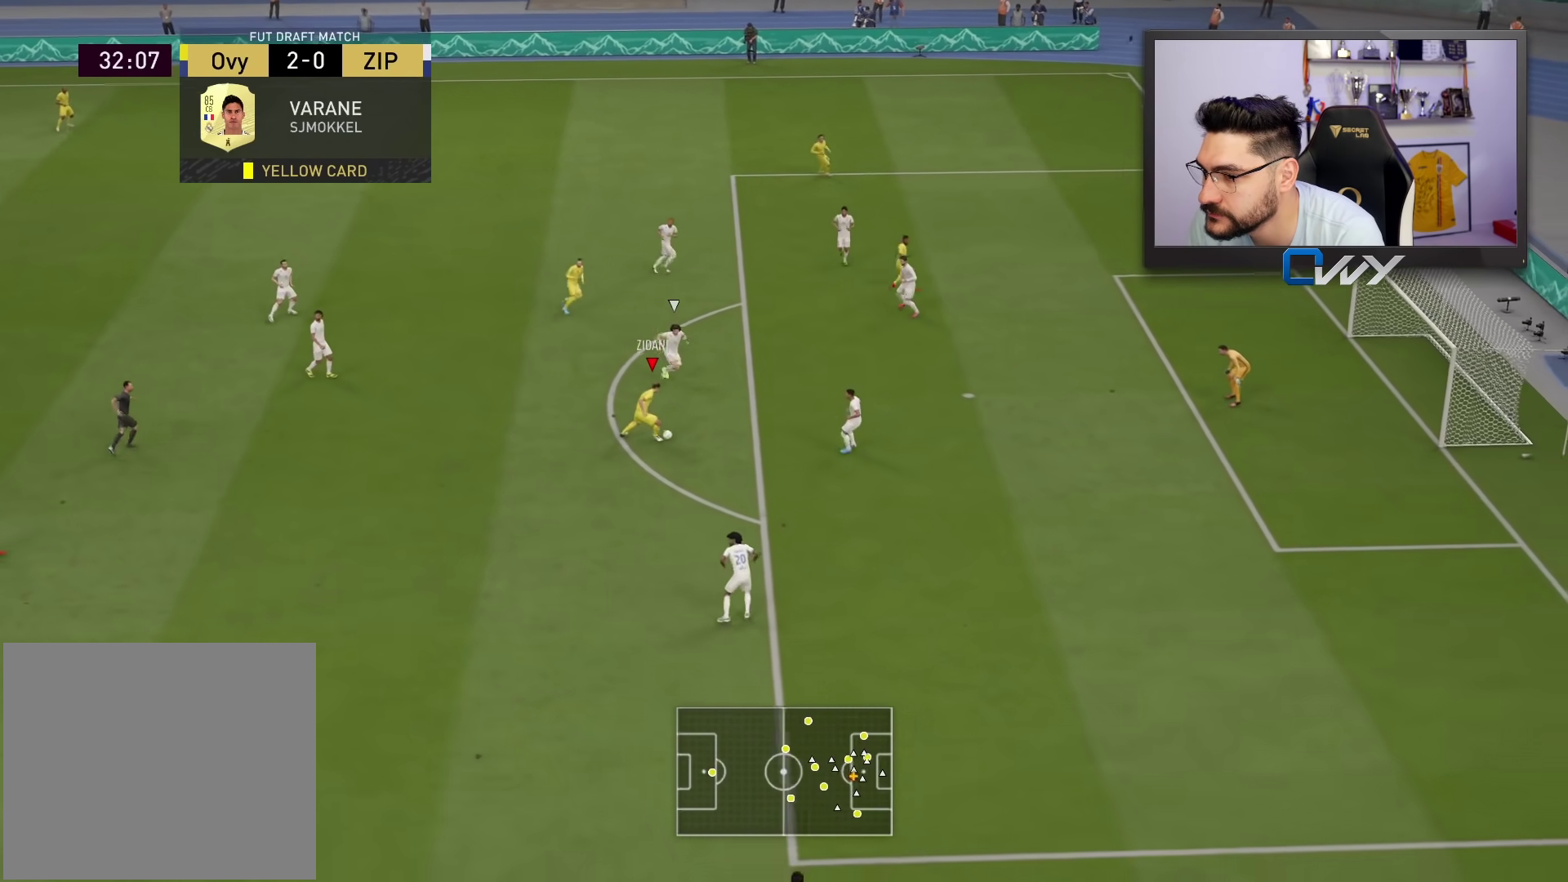
{"buttons": ["L3"], "left_stick": "down", "right_stick": "center", "events": [[183, "left_stick", "down-right"], [250, "right_stick", "center"], [283, "L3", "down"], [283, "left_stick", "down"]]}
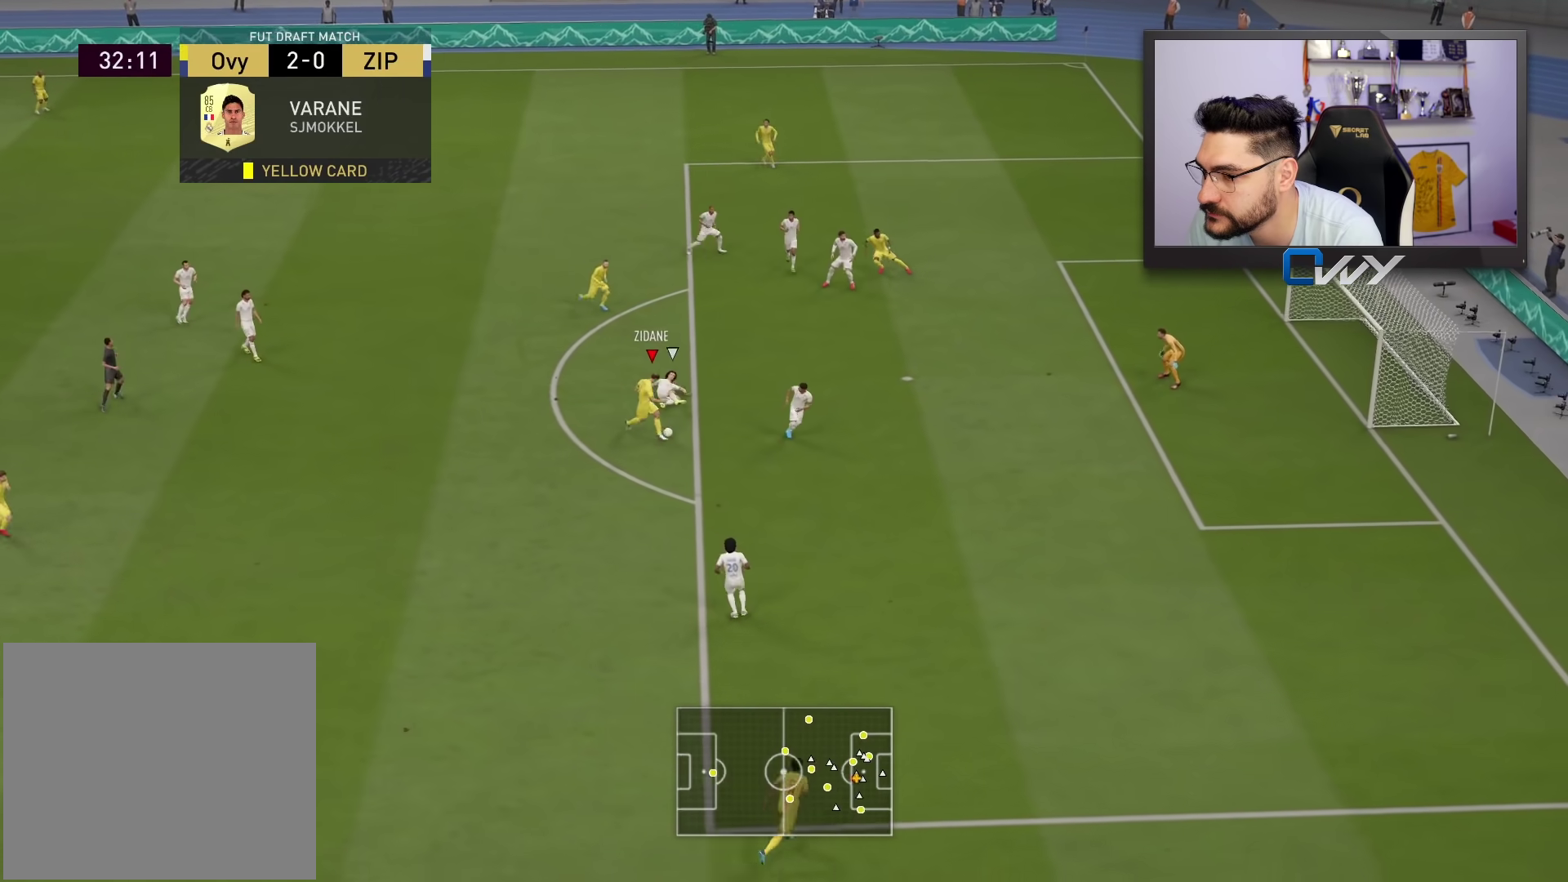
{"buttons": ["L3"], "left_stick": "down", "right_stick": "center", "events": []}
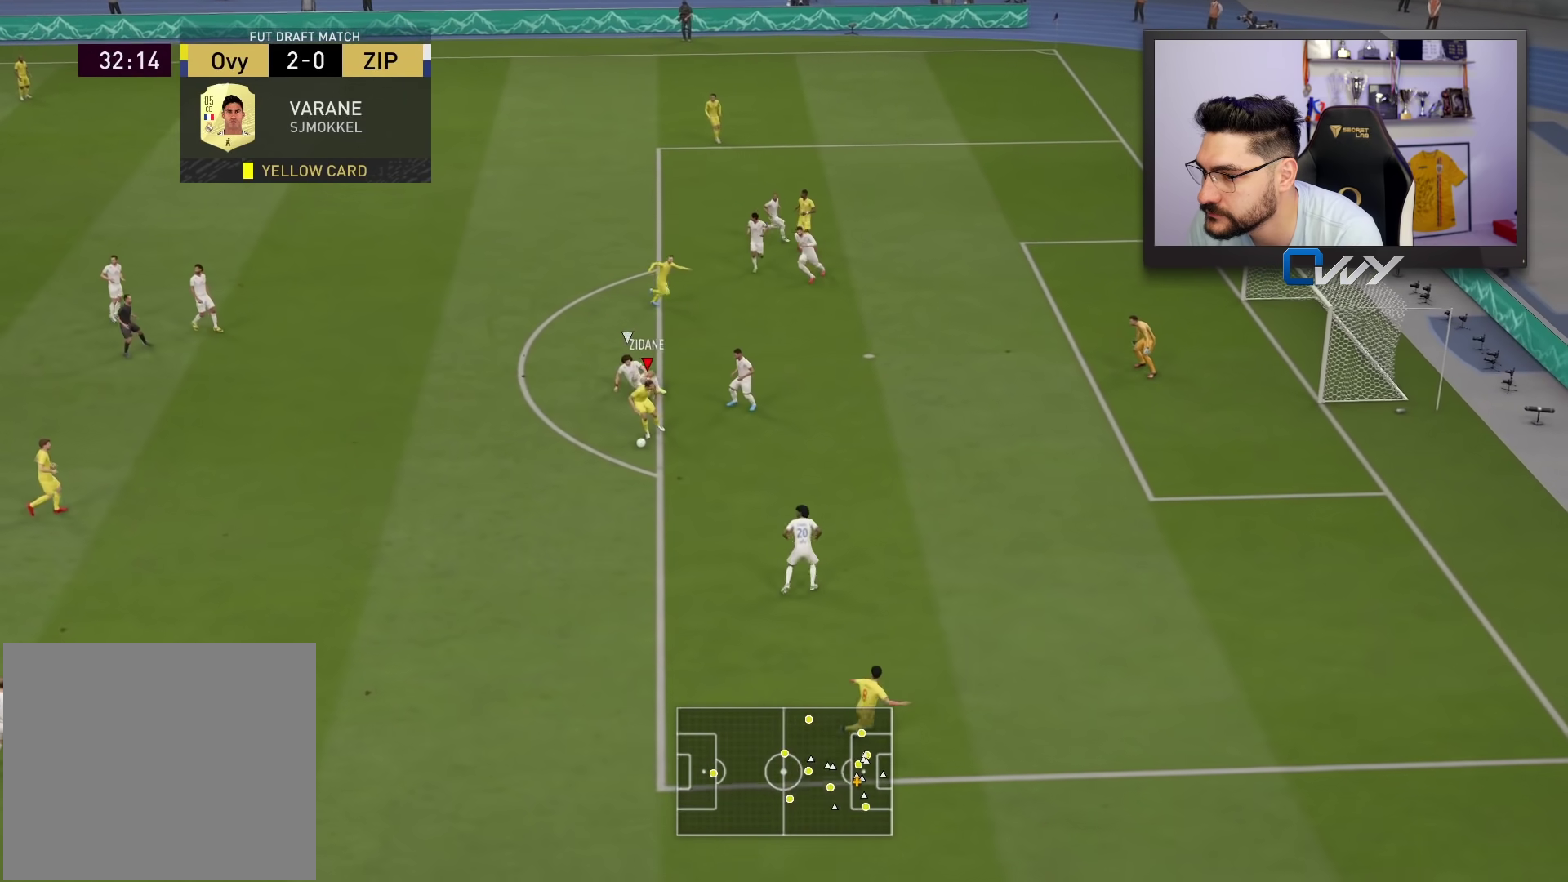
{"buttons": [], "left_stick": "down-right", "right_stick": "center", "events": [[67, "left_stick", "down-right"], [217, "right_stick", "left"], [300, "right_stick", "up"], [367, "L3", "up"], [367, "right_stick", "right"], [467, "right_stick", "center"]]}
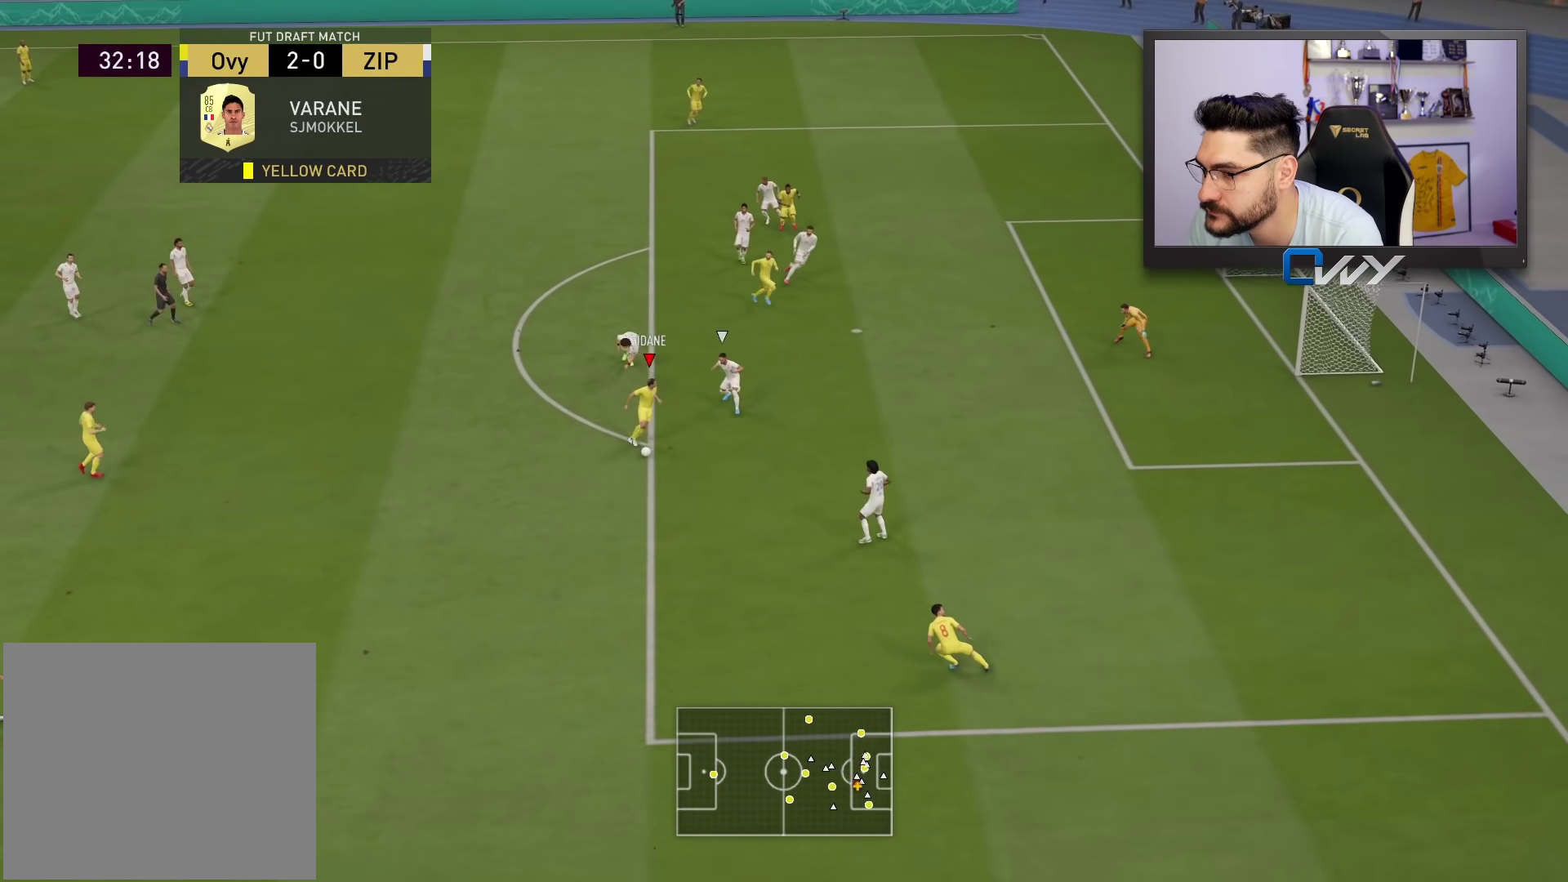
{"buttons": [], "left_stick": "right", "right_stick": "center", "events": [[33, "left_stick", "right"]]}
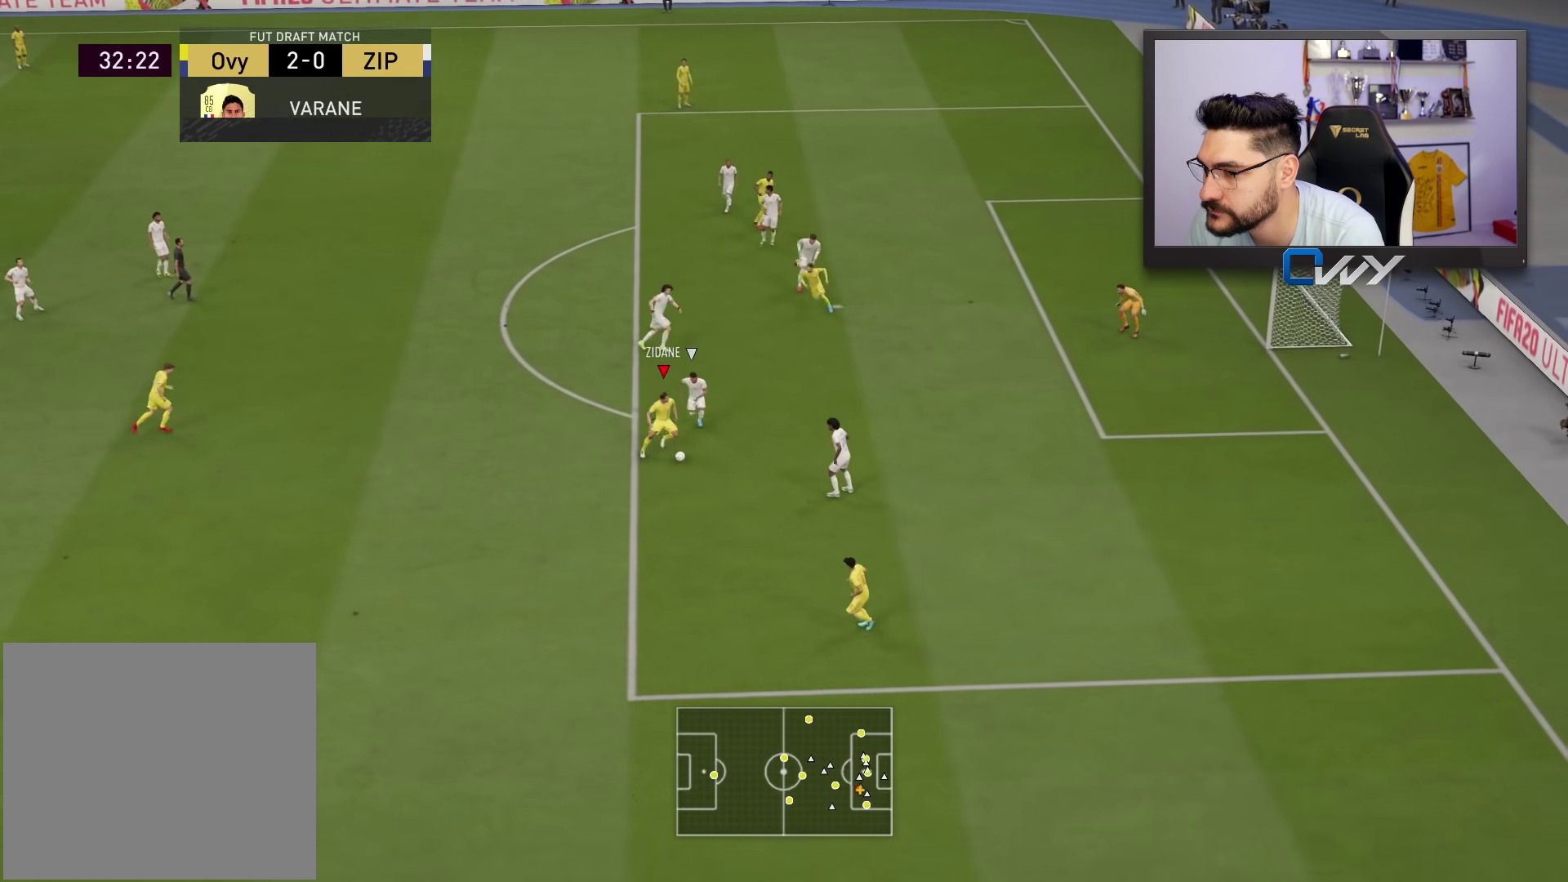
{"buttons": ["L3"], "left_stick": "right", "right_stick": "center", "events": [[117, "CIRCLE", "down"], [133, "L3", "down"], [333, "CIRCLE", "up"]]}
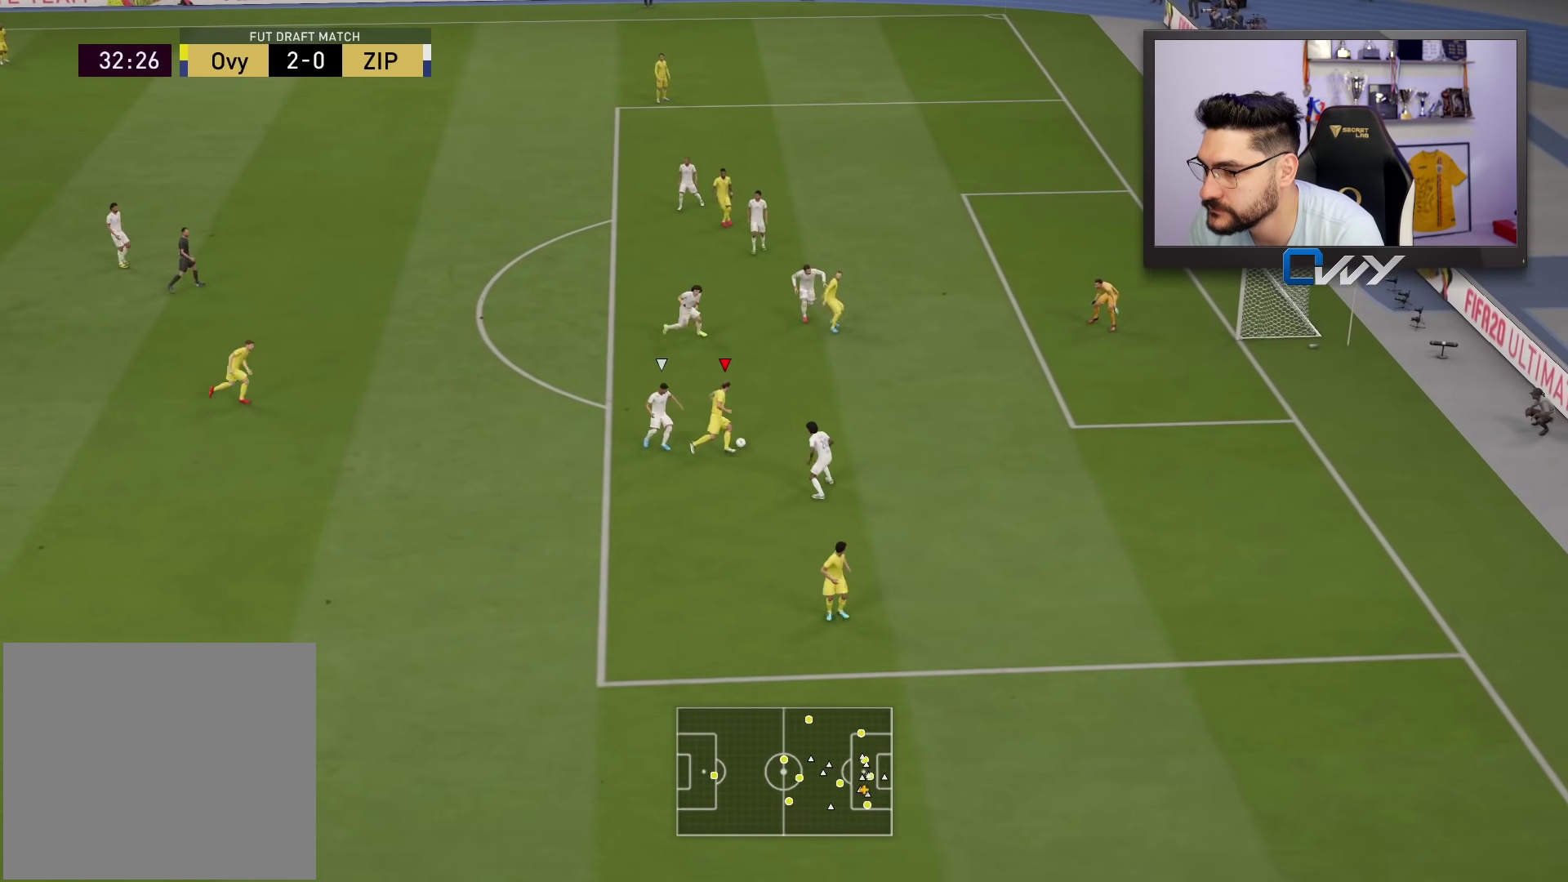
{"buttons": ["L3"], "left_stick": "right", "right_stick": "center", "events": []}
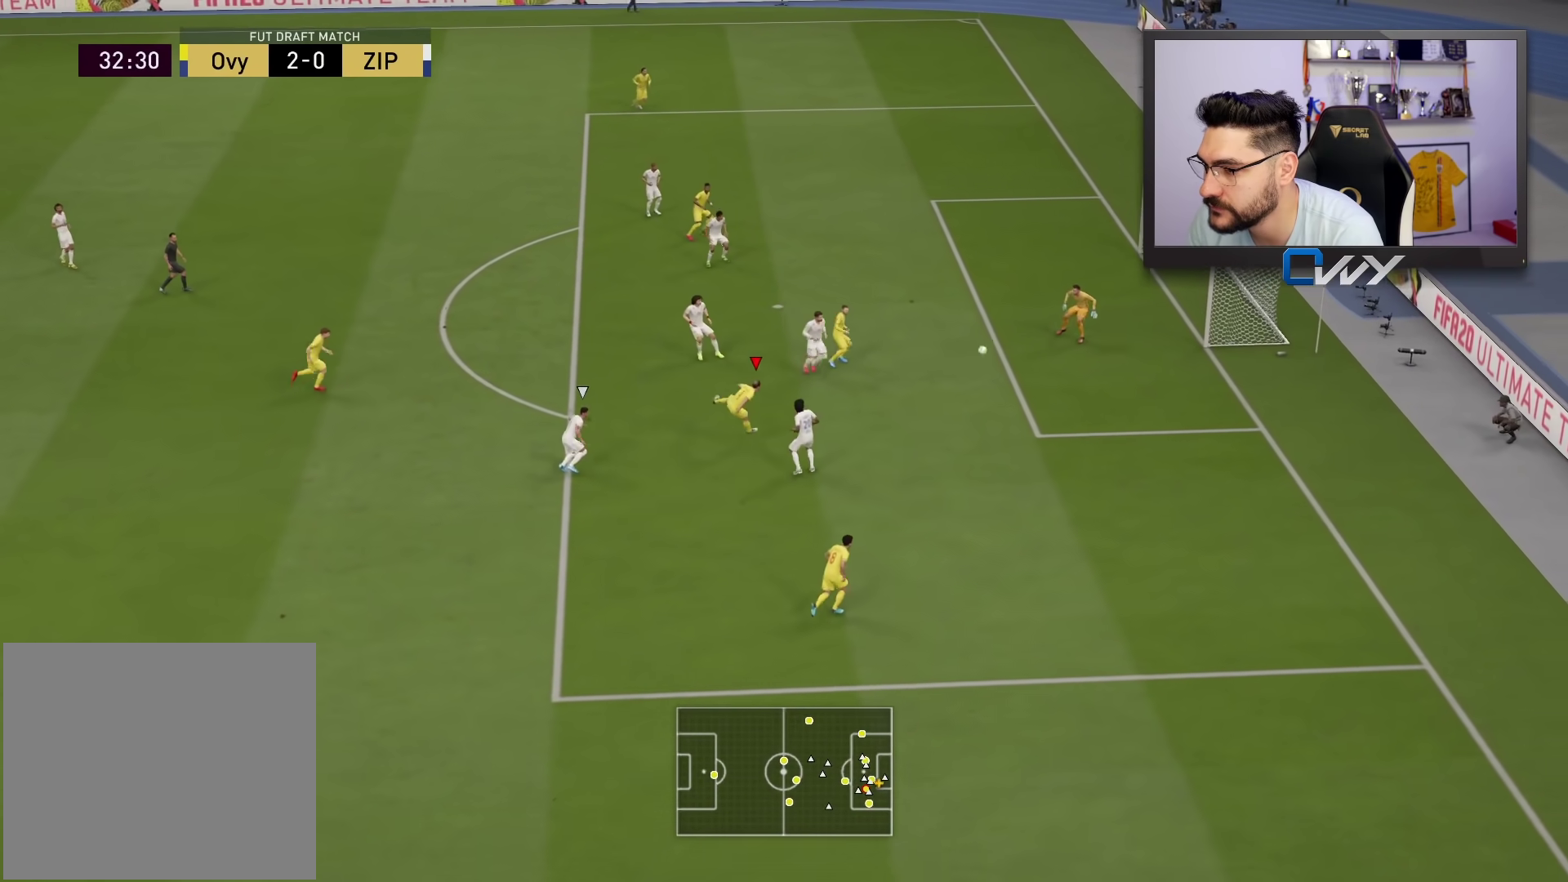
{"buttons": ["L3"], "left_stick": "right", "right_stick": "center", "events": []}
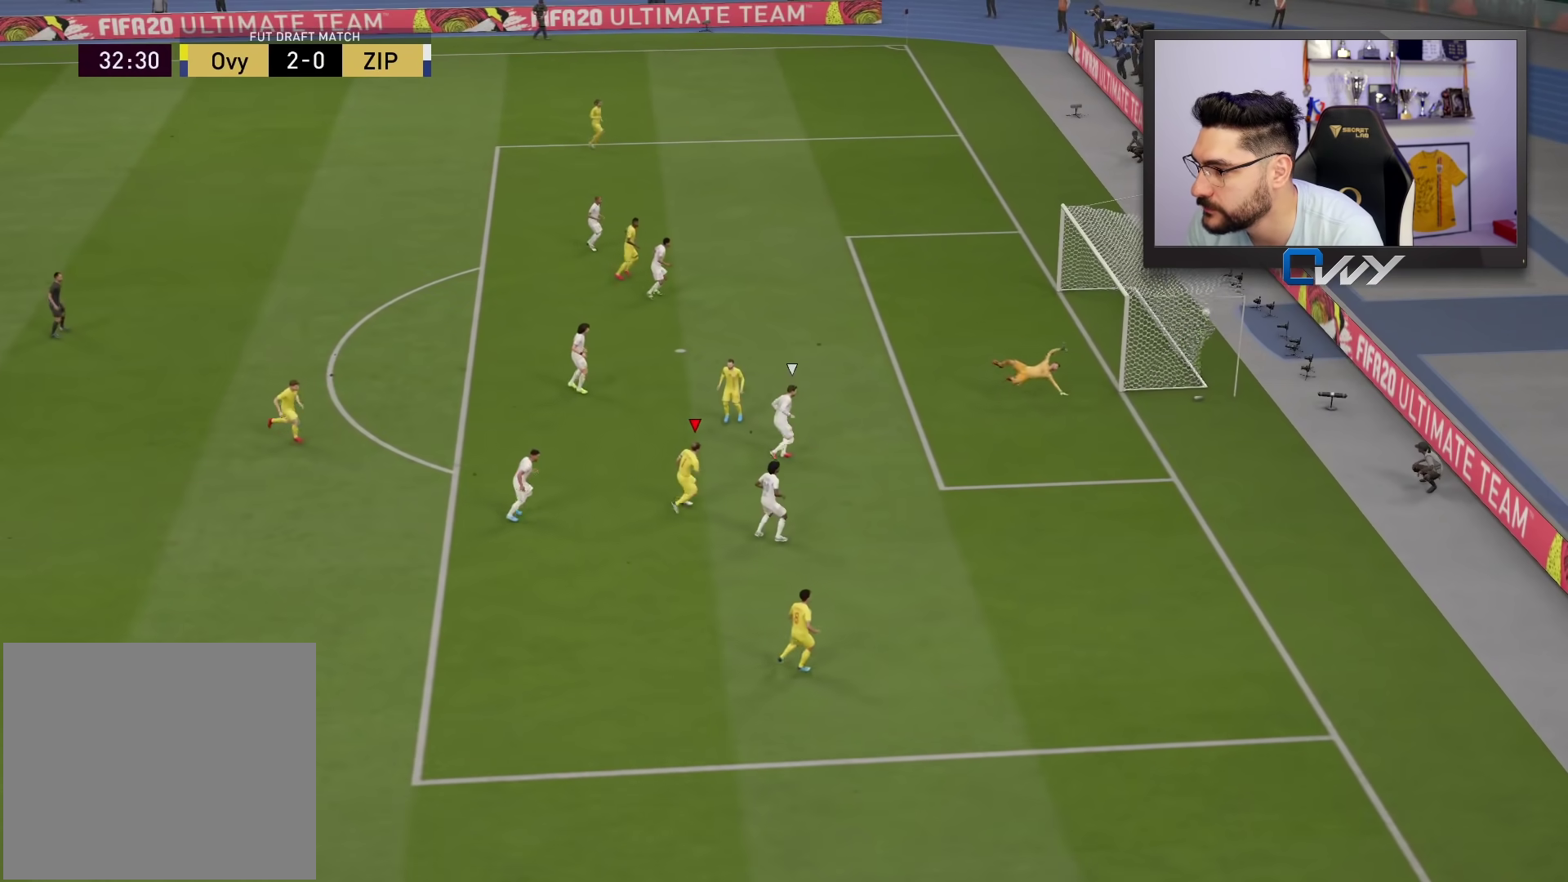
{"buttons": [], "left_stick": "center", "right_stick": "center", "events": [[100, "L3", "up"], [150, "left_stick", "center"]]}
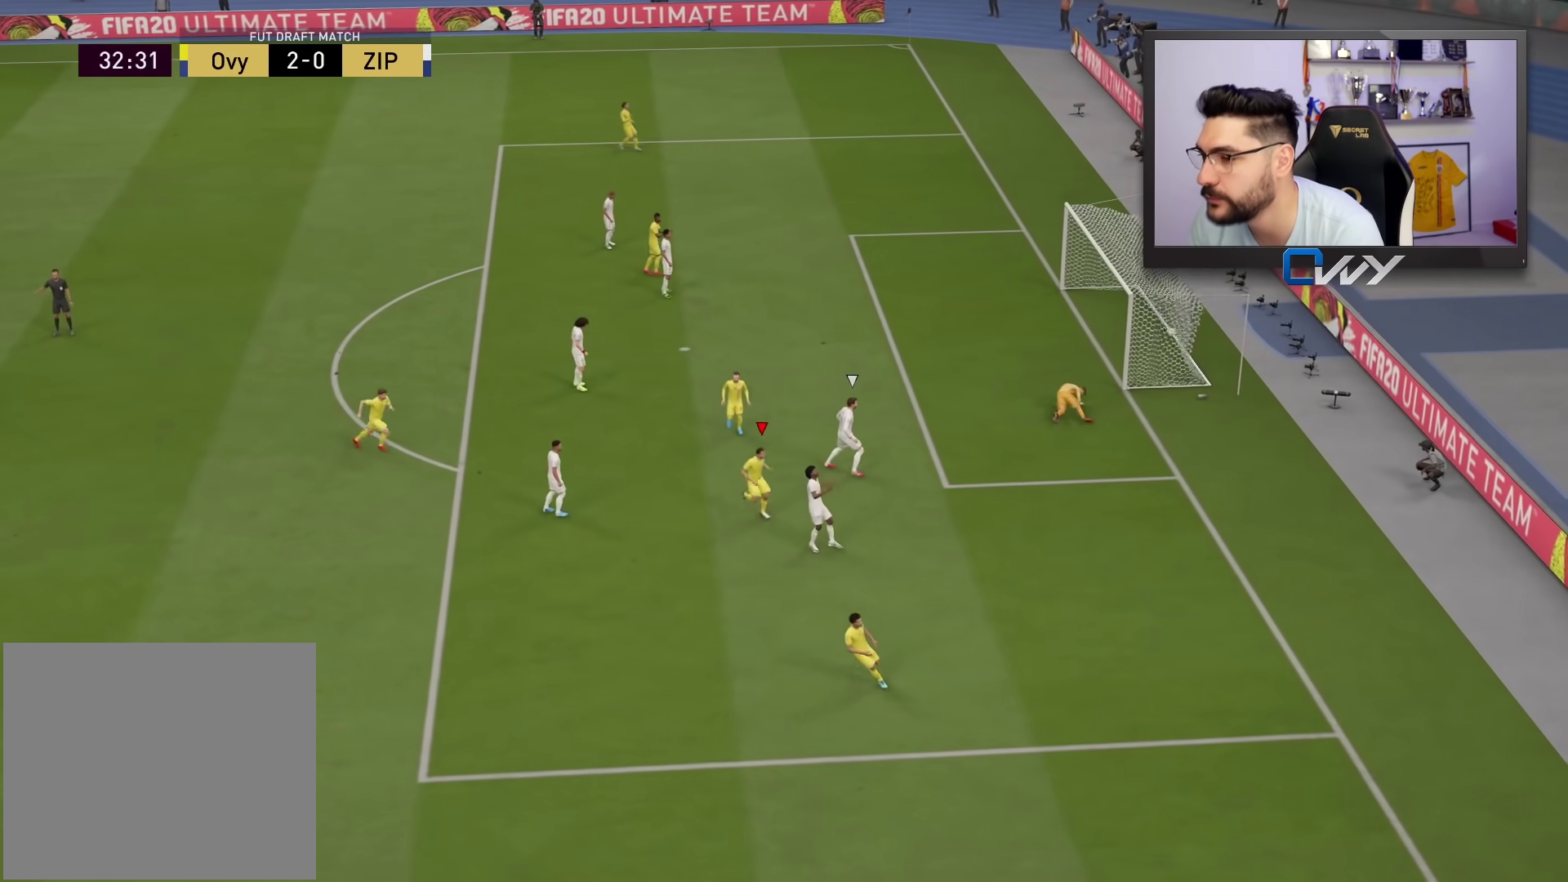
{"buttons": ["CROSS", "L1", "R1"], "left_stick": "center", "right_stick": "center", "events": [[400, "CROSS", "down"], [400, "L1", "down"], [400, "R1", "down"]]}
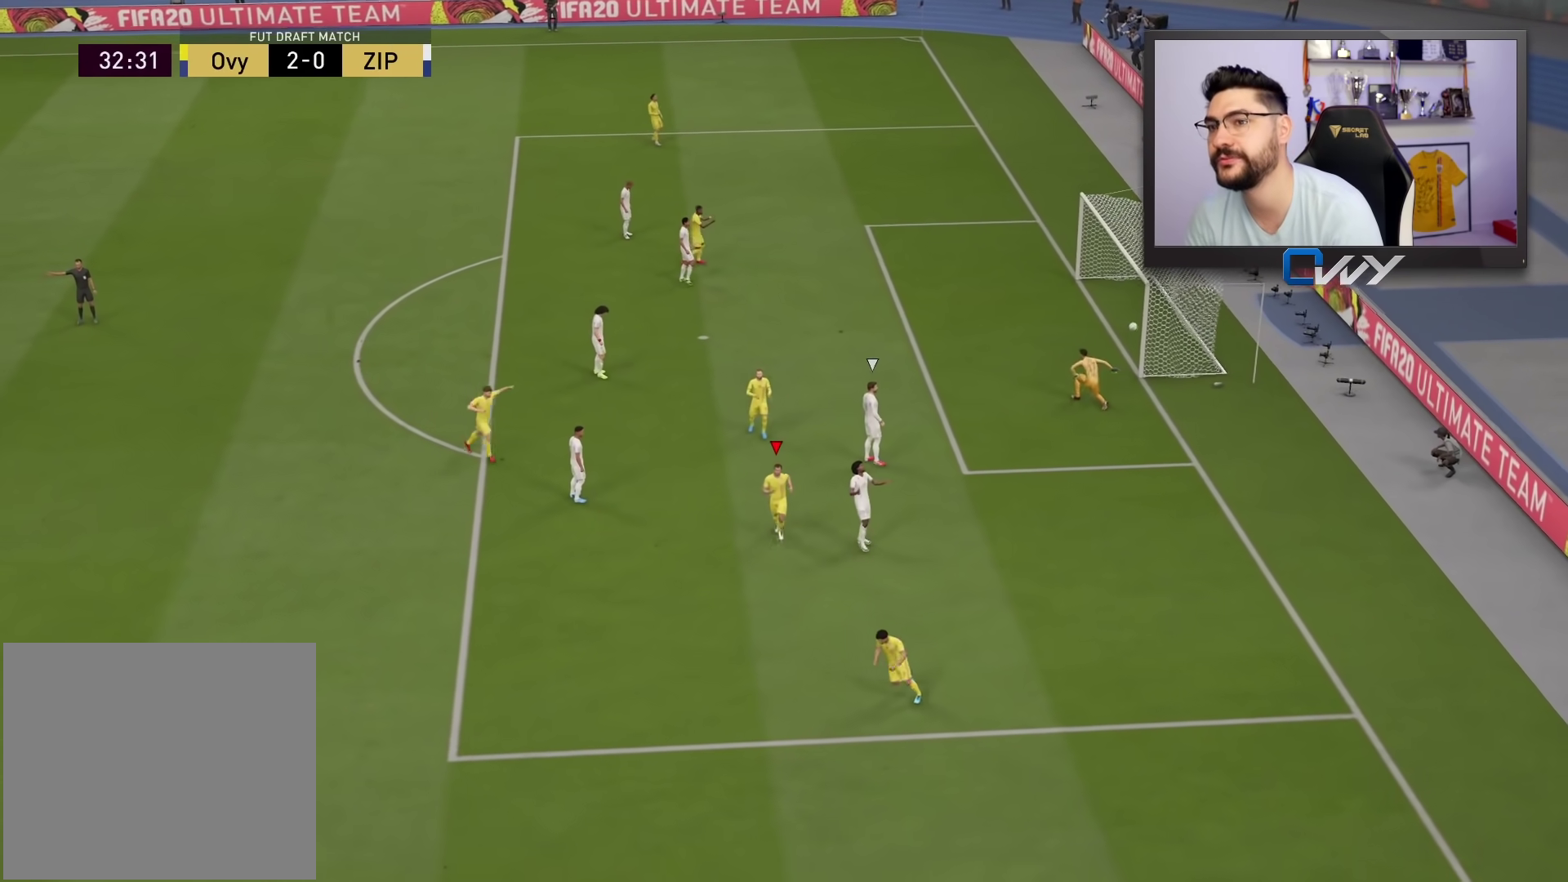
{"buttons": [], "left_stick": "center", "right_stick": "center", "events": [[50, "CROSS", "up"], [50, "L1", "up"], [50, "R1", "up"], [100, "R1", "down"], [133, "CROSS", "down"], [133, "L1", "down"], [200, "CROSS", "up"], [200, "R1", "up"], [217, "L1", "up"], [267, "R1", "down"], [283, "L1", "down"], [300, "CROSS", "down"], [400, "CROSS", "up"], [400, "L1", "up"], [400, "R1", "up"]]}
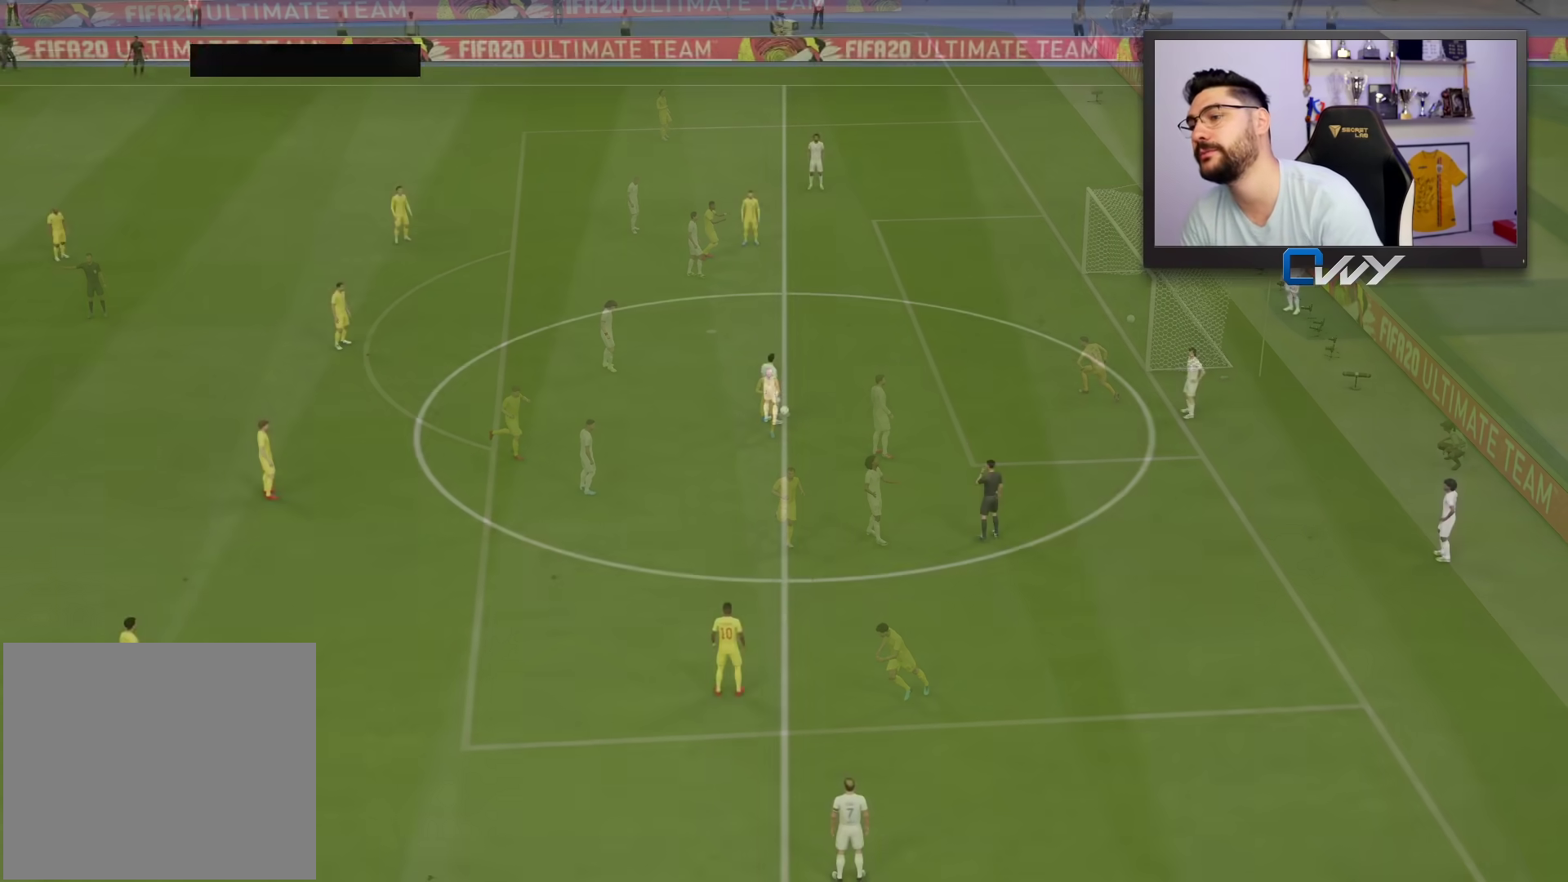
{"buttons": [], "left_stick": "center", "right_stick": "center", "events": [[367, "right_stick", "down-right"], [483, "right_stick", "center"]]}
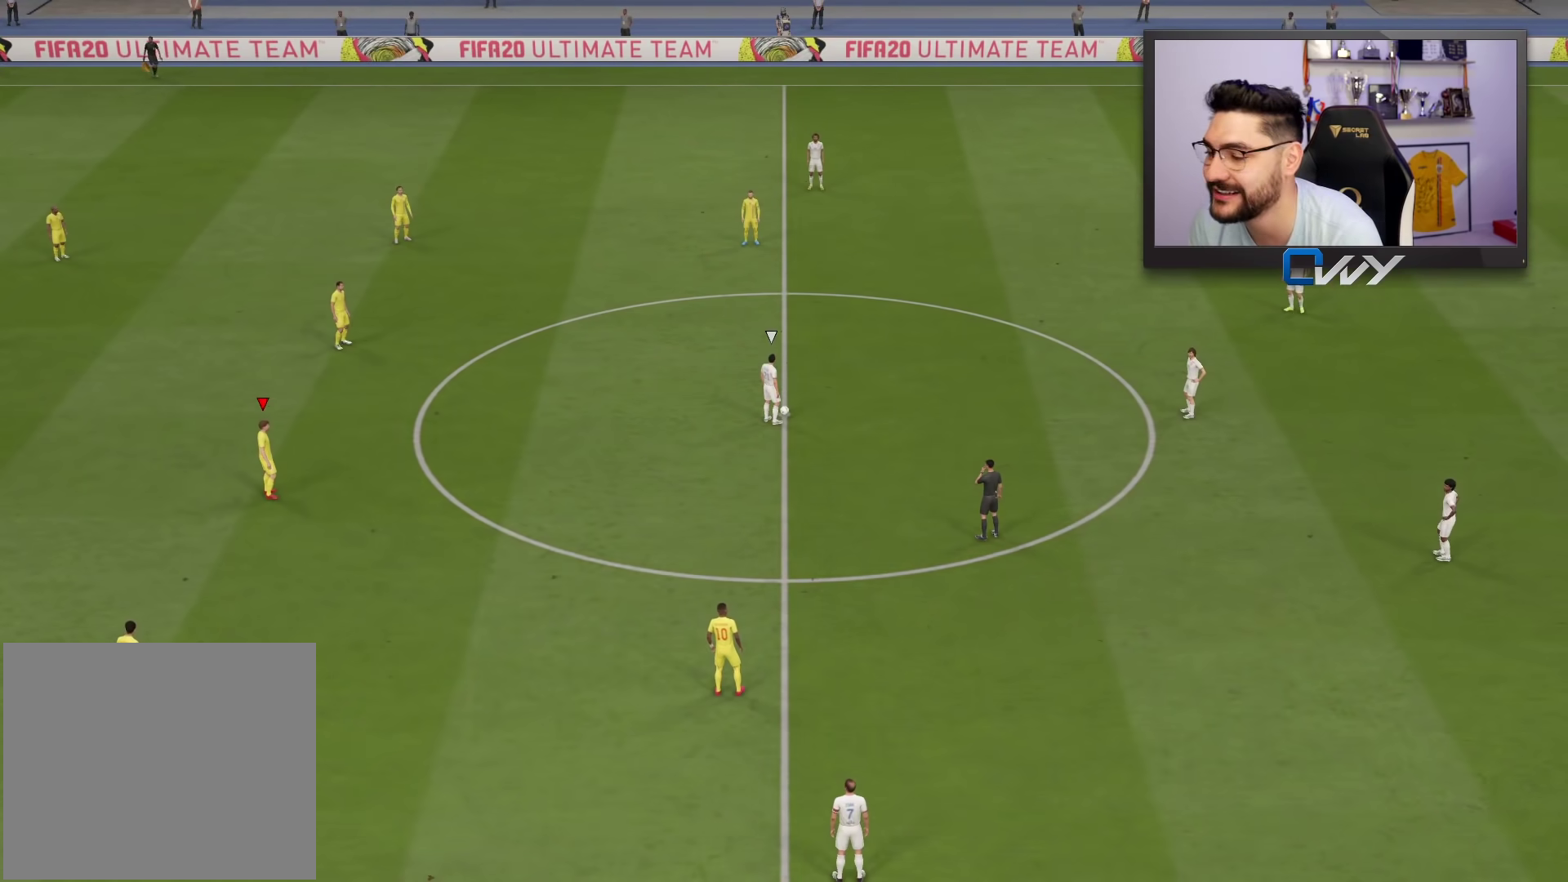
{"buttons": [], "left_stick": "up", "right_stick": "center", "events": [[483, "left_stick", "up"]]}
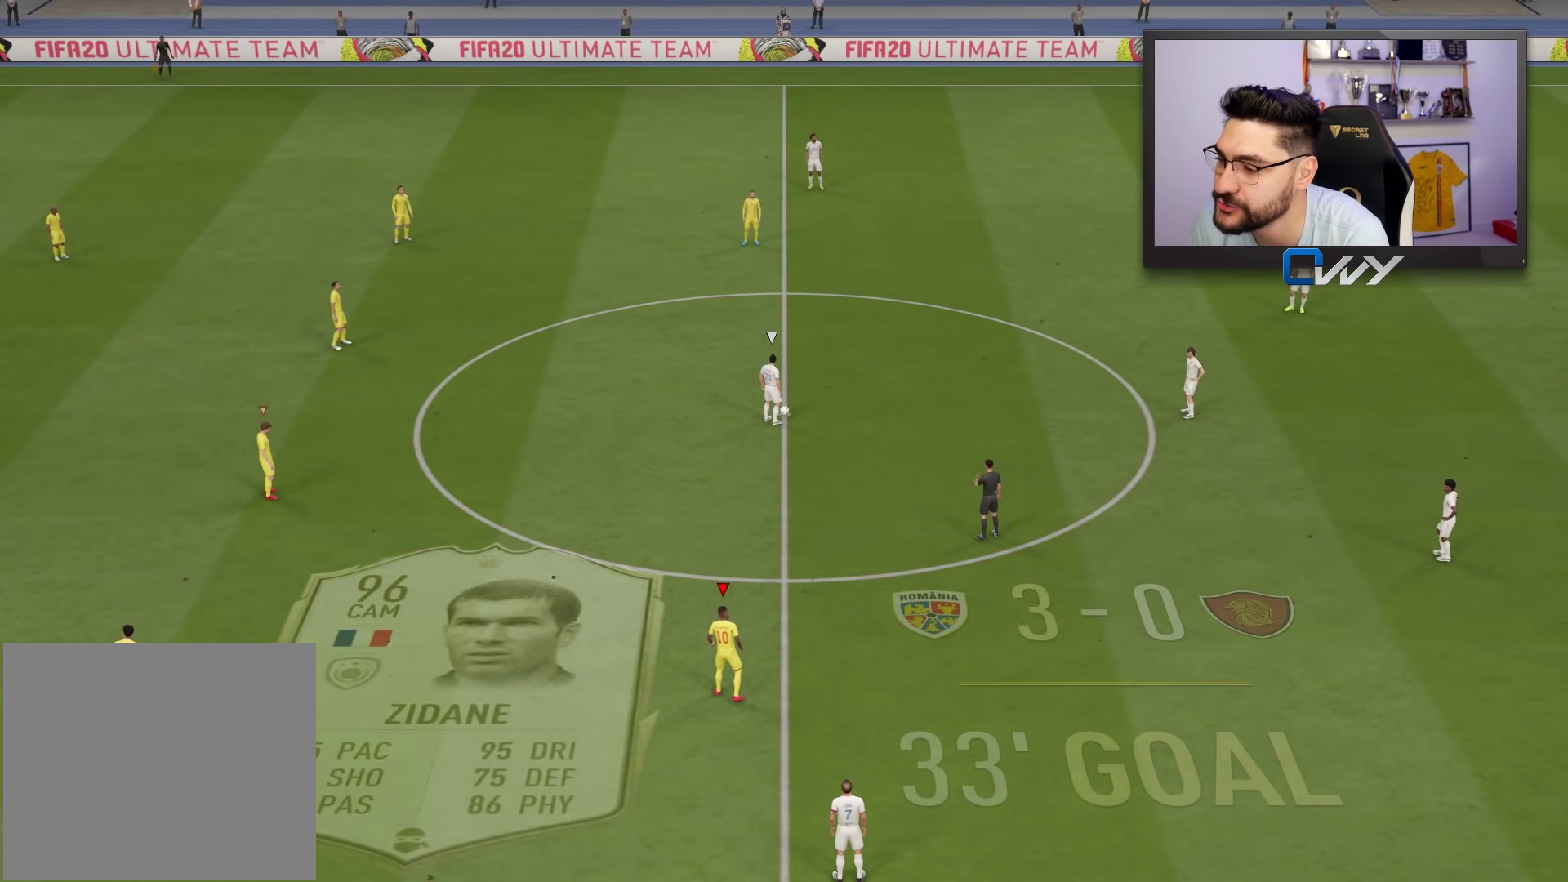
{"buttons": ["CROSS"], "left_stick": "center", "right_stick": "center", "events": [[133, "CROSS", "down"], [217, "CROSS", "up"], [217, "left_stick", "center"], [467, "CROSS", "down"]]}
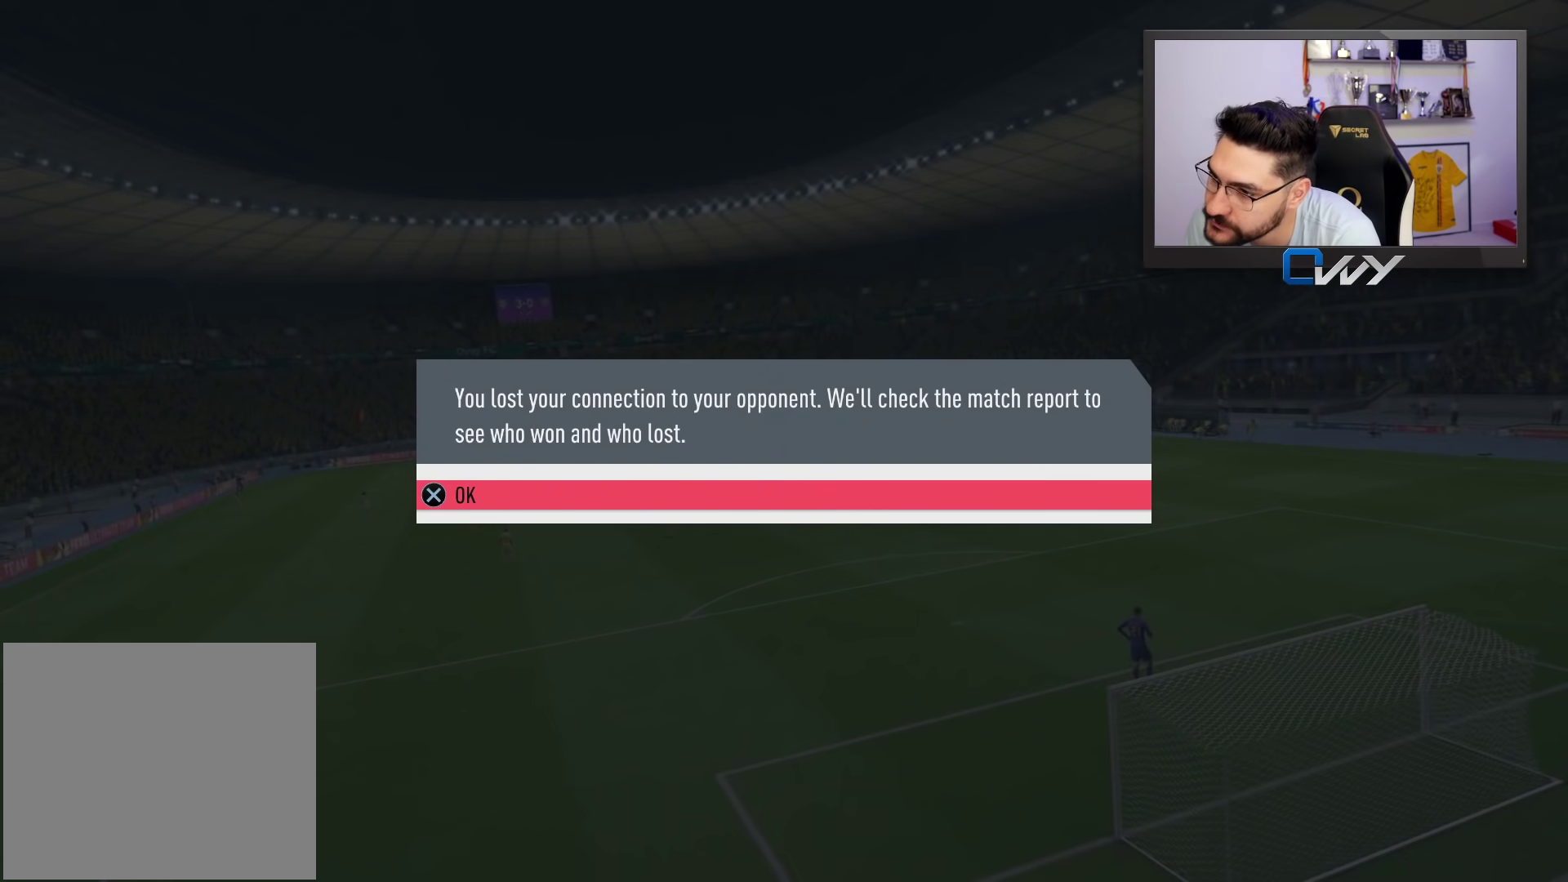
{"buttons": [], "left_stick": "center", "right_stick": "center", "events": [[67, "CROSS", "up"], [150, "CROSS", "down"], [233, "CROSS", "up"]]}
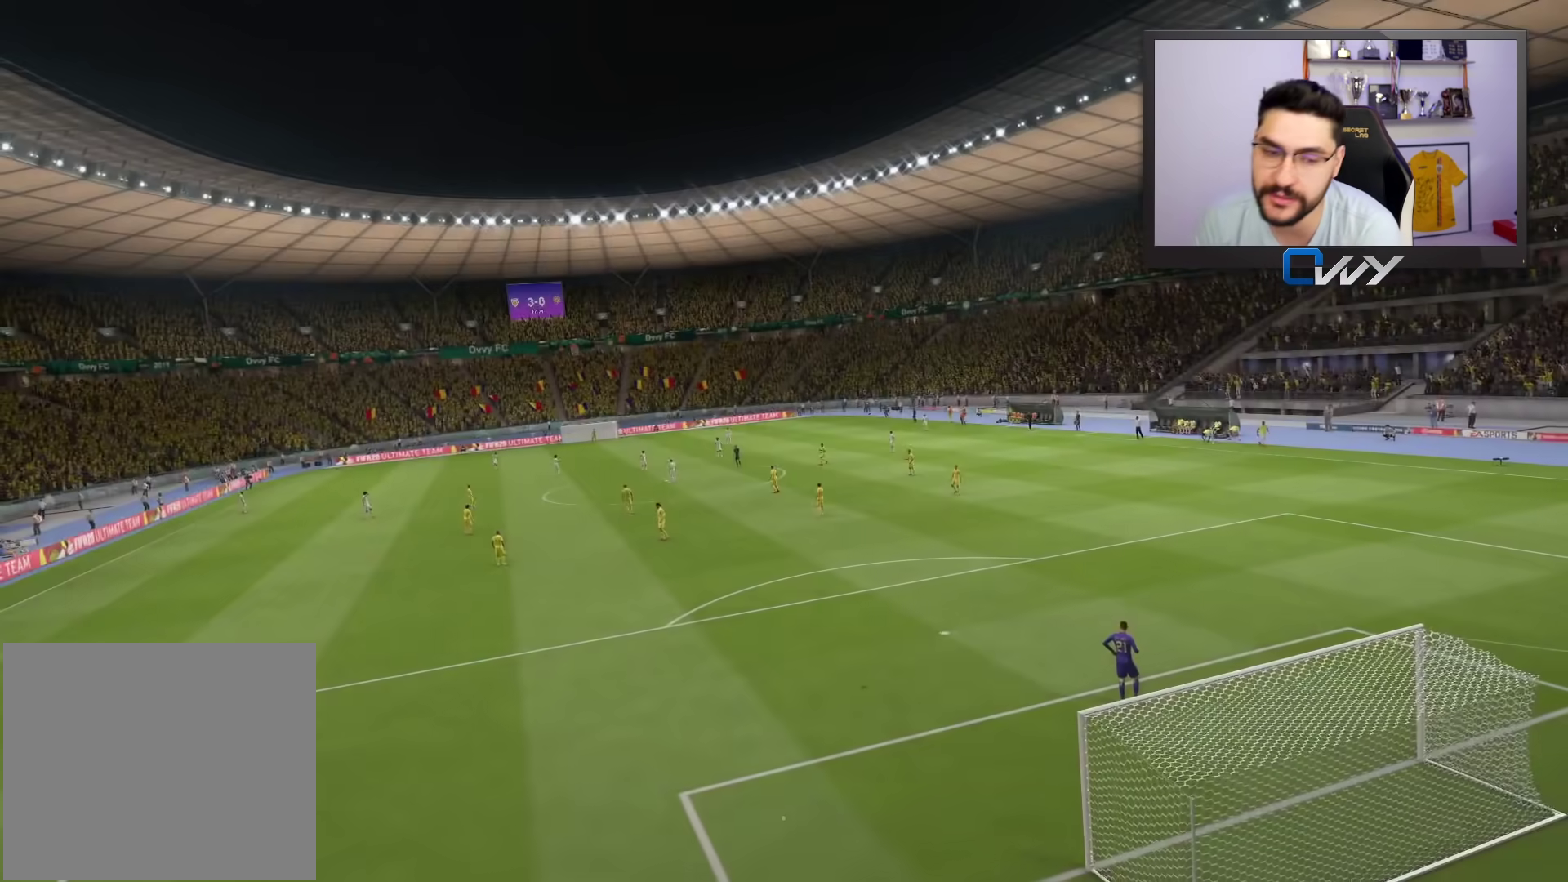
{"buttons": [], "left_stick": "center", "right_stick": "center", "events": [[350, "CROSS", "down"], [467, "CROSS", "up"]]}
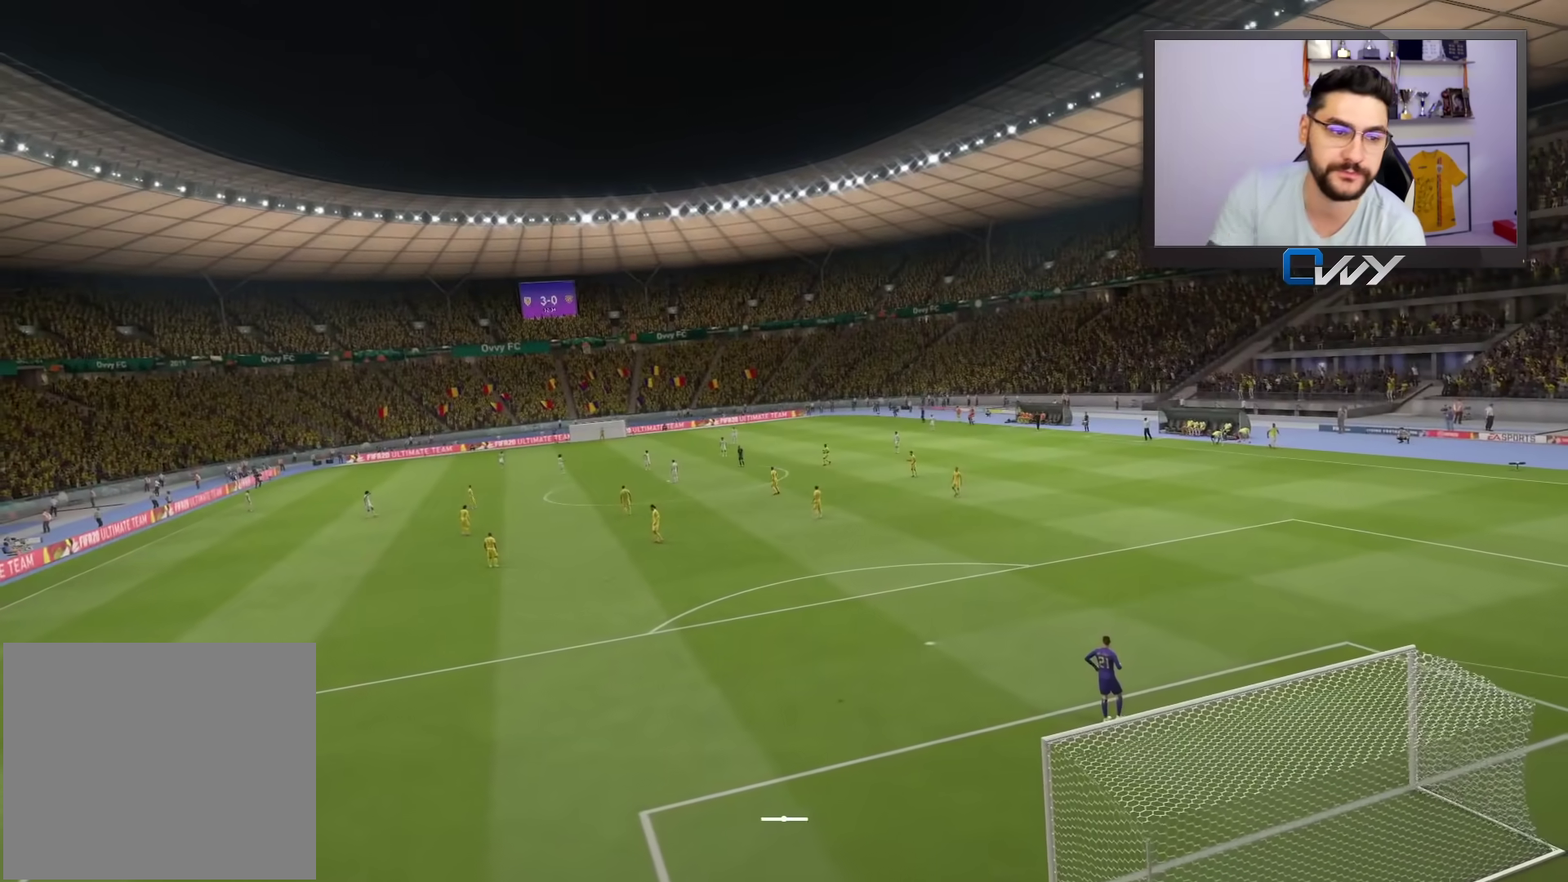
{"buttons": [], "left_stick": "center", "right_stick": "center", "events": [[83, "CROSS", "down"], [117, "CROSS", "up"]]}